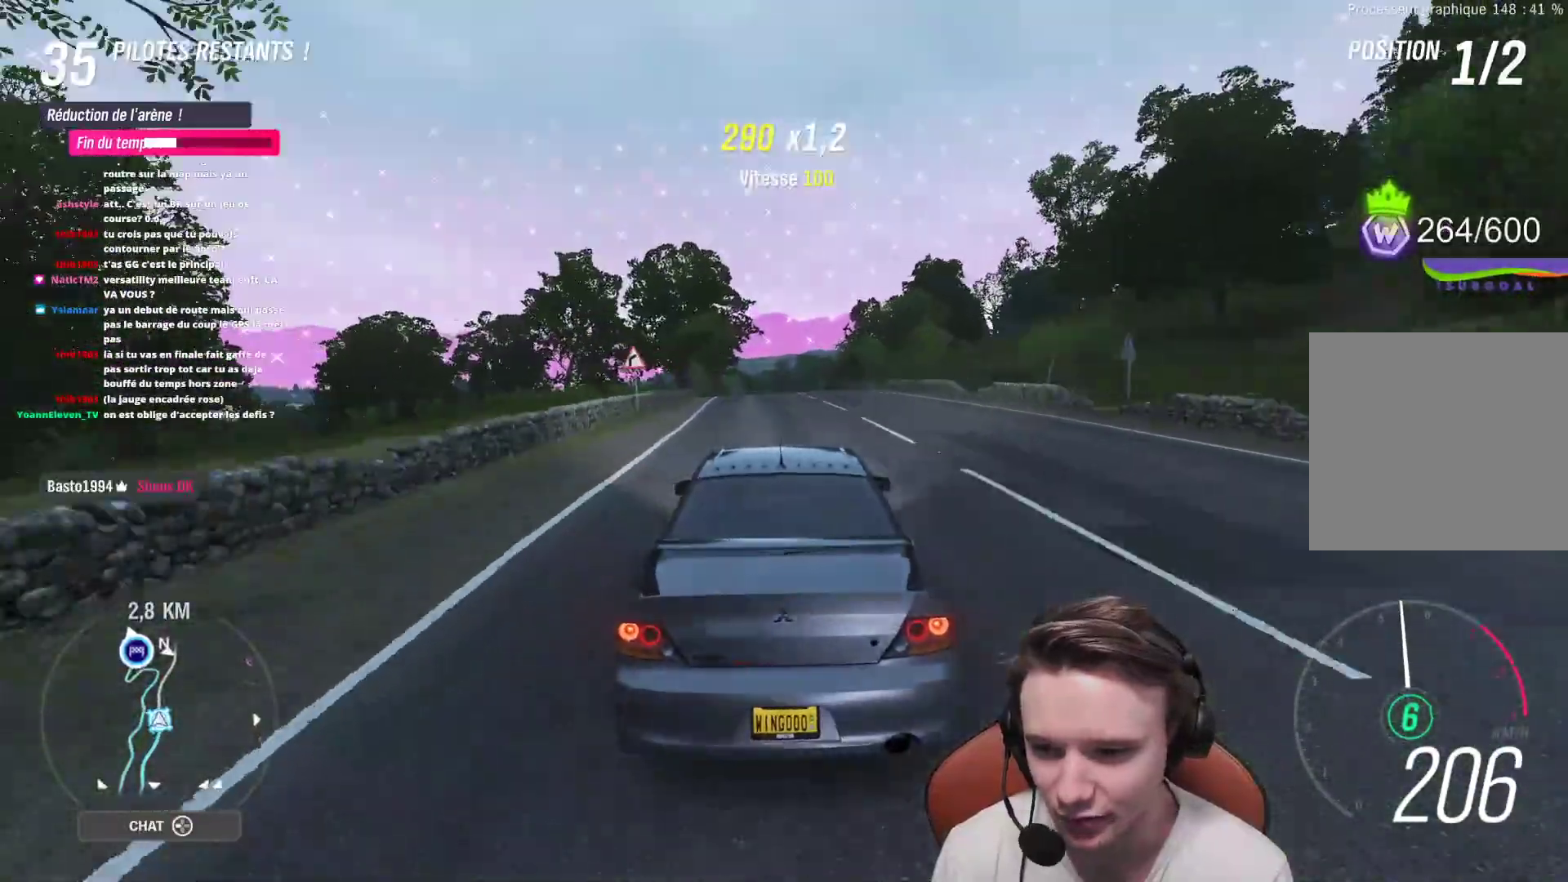
Gameplay with a controller (Xbox layout); each line is a JSON object with the inputs held at the frame after it. "events" lists button and stick changes between this image and that frame as [ms after this image, input, new state], when the widget could be followed in between. Not read: L3.
{"buttons": ["R2"], "left_stick": "right", "right_stick": "center", "events": [[133, "left_stick", "center"], [217, "left_stick", "up-left"], [417, "left_stick", "center"], [500, "left_stick", "right"]]}
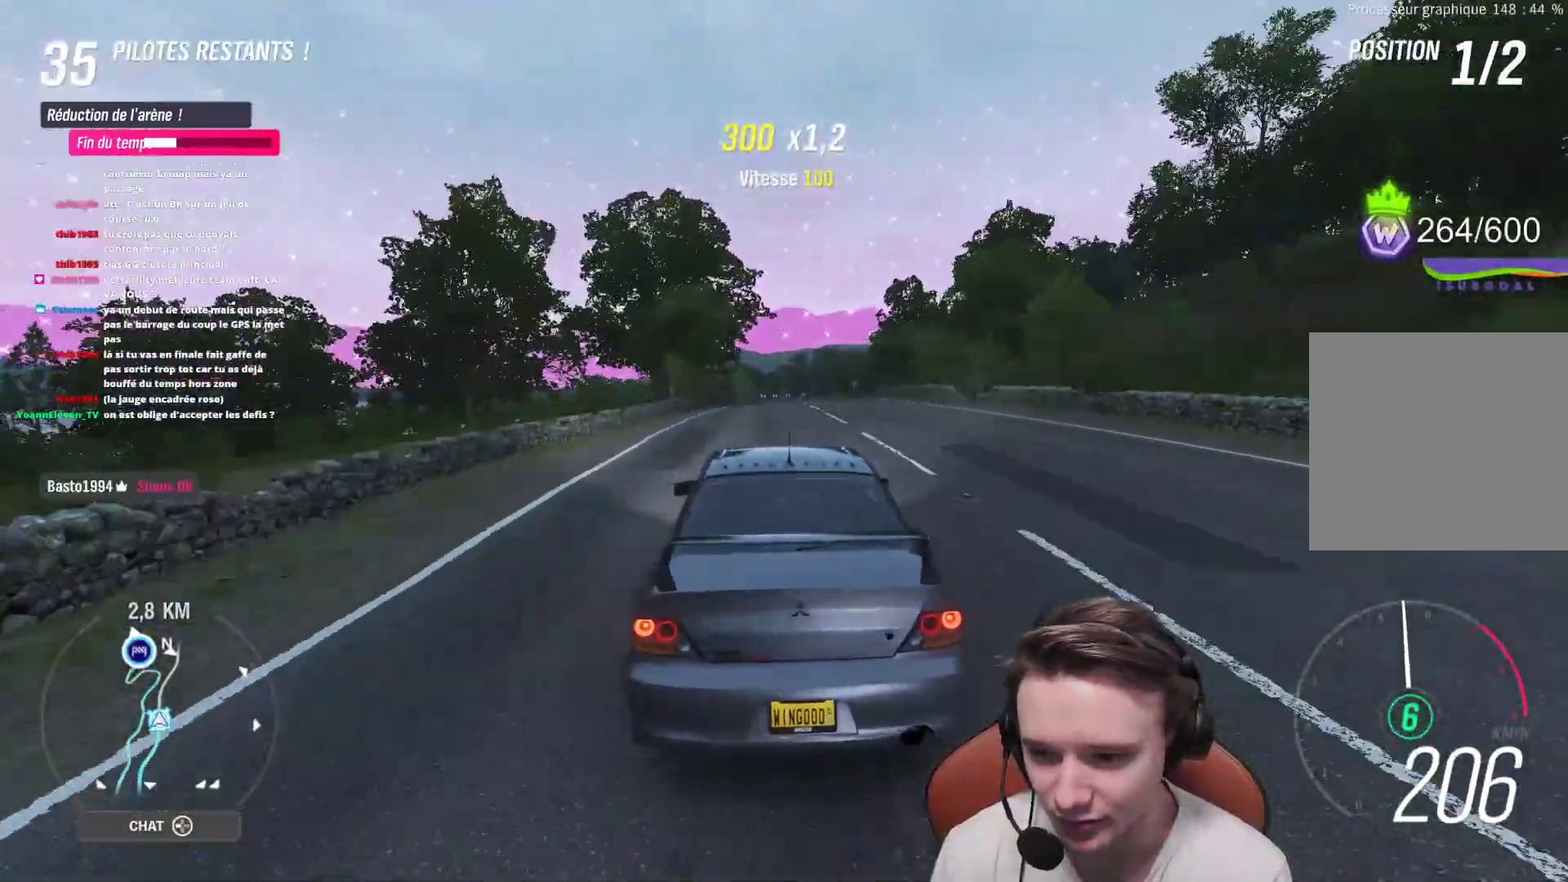
{"buttons": ["R2"], "left_stick": "center", "right_stick": "center", "events": [[117, "left_stick", "center"]]}
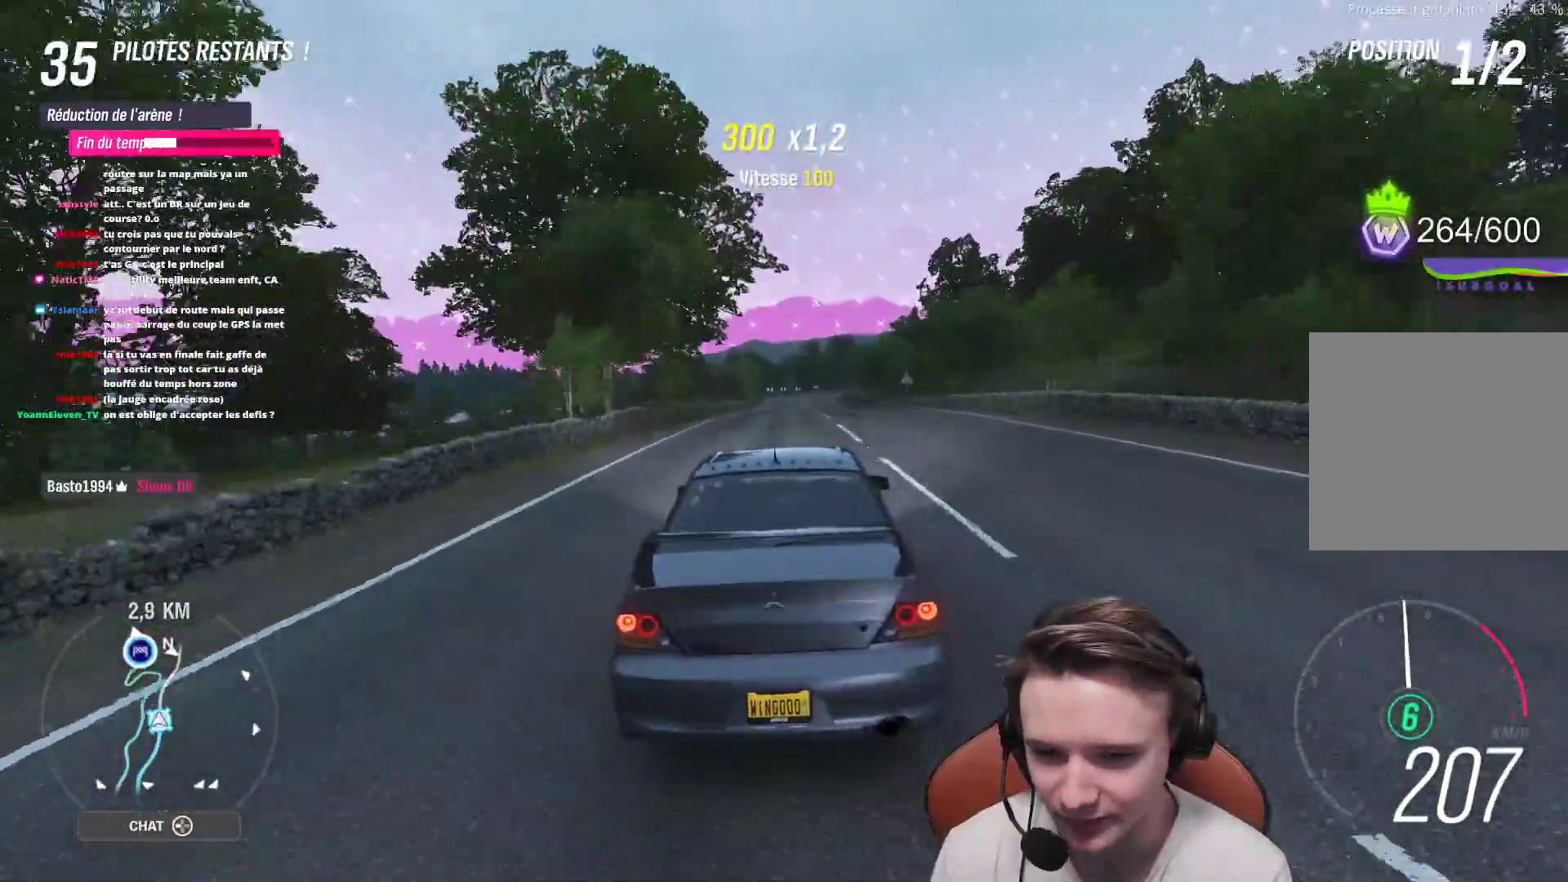
{"buttons": ["R2"], "left_stick": "center", "right_stick": "center", "events": [[17, "left_stick", "right"], [133, "left_stick", "center"]]}
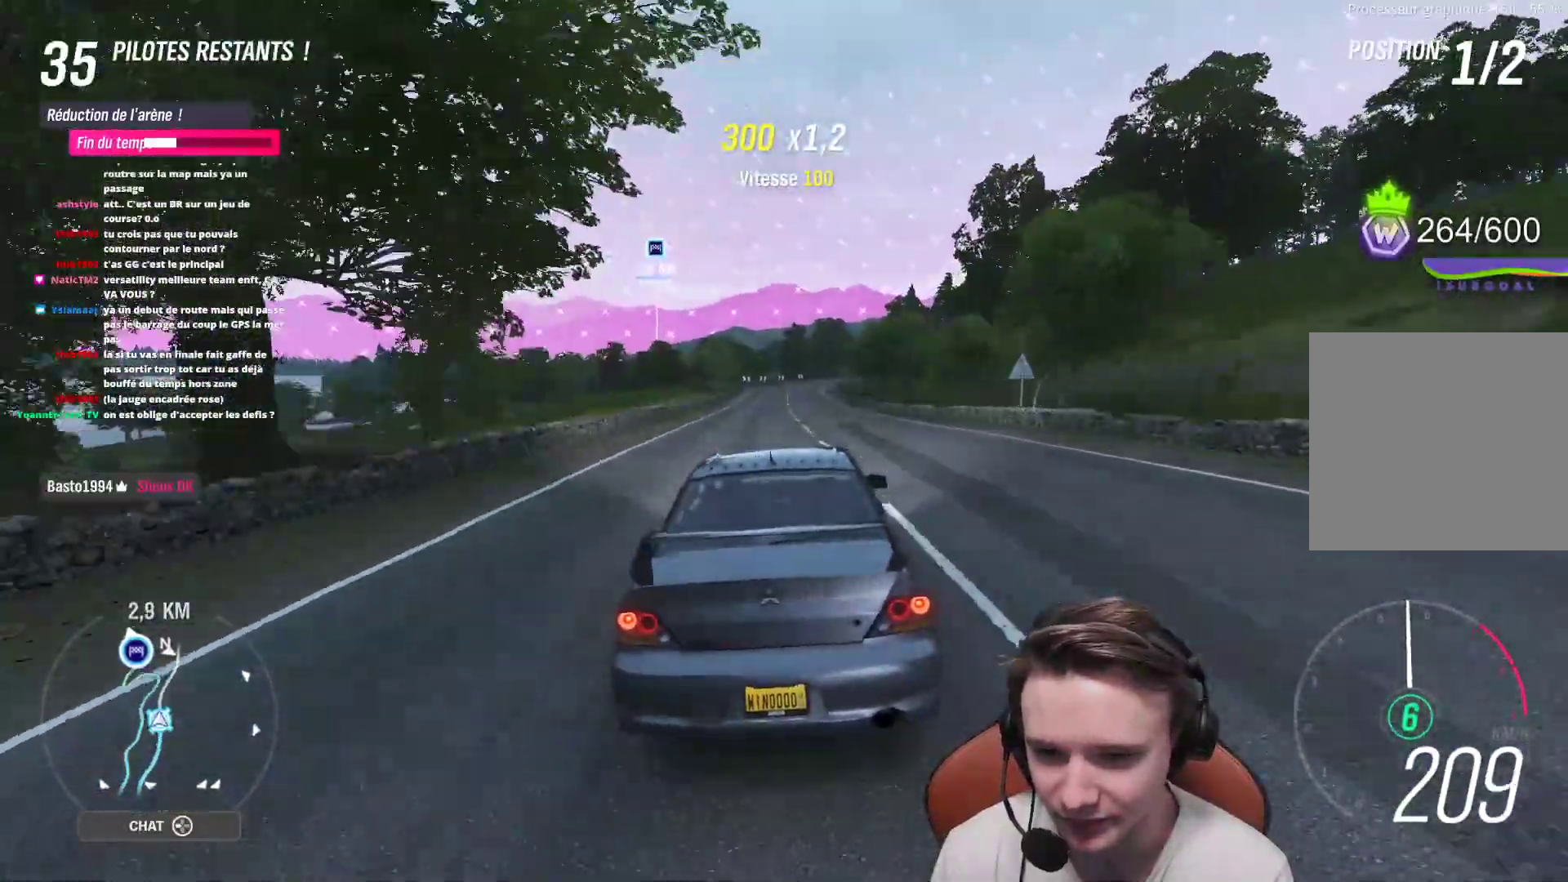
{"buttons": ["R2"], "left_stick": "center", "right_stick": "center", "events": [[133, "left_stick", "right"], [233, "left_stick", "center"]]}
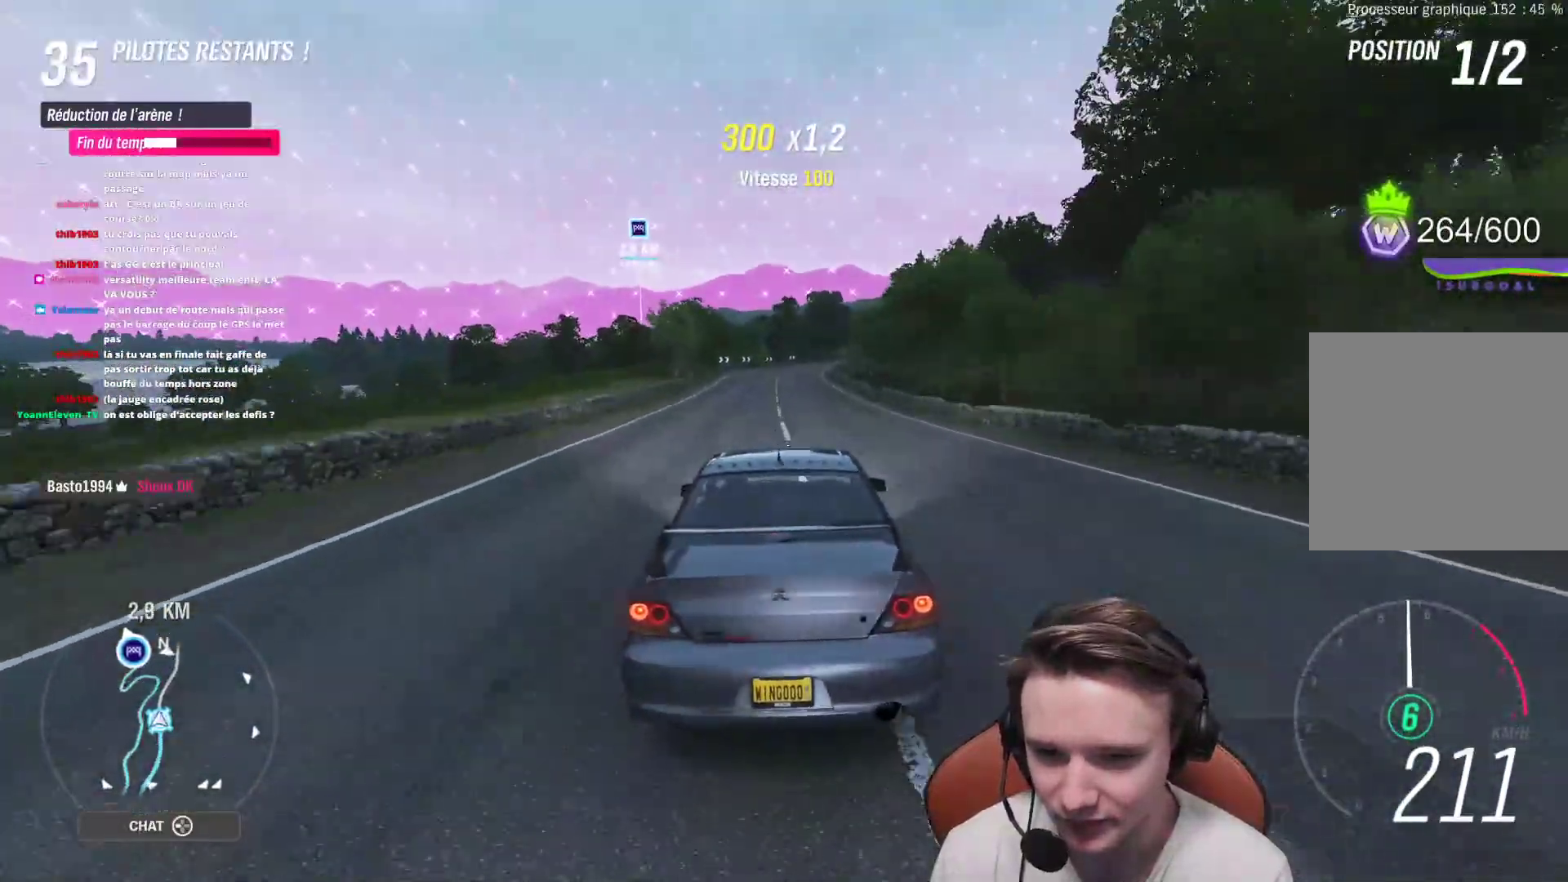
{"buttons": ["R2"], "left_stick": "center", "right_stick": "center", "events": [[33, "left_stick", "right"], [133, "left_stick", "center"], [300, "left_stick", "right"], [367, "left_stick", "center"]]}
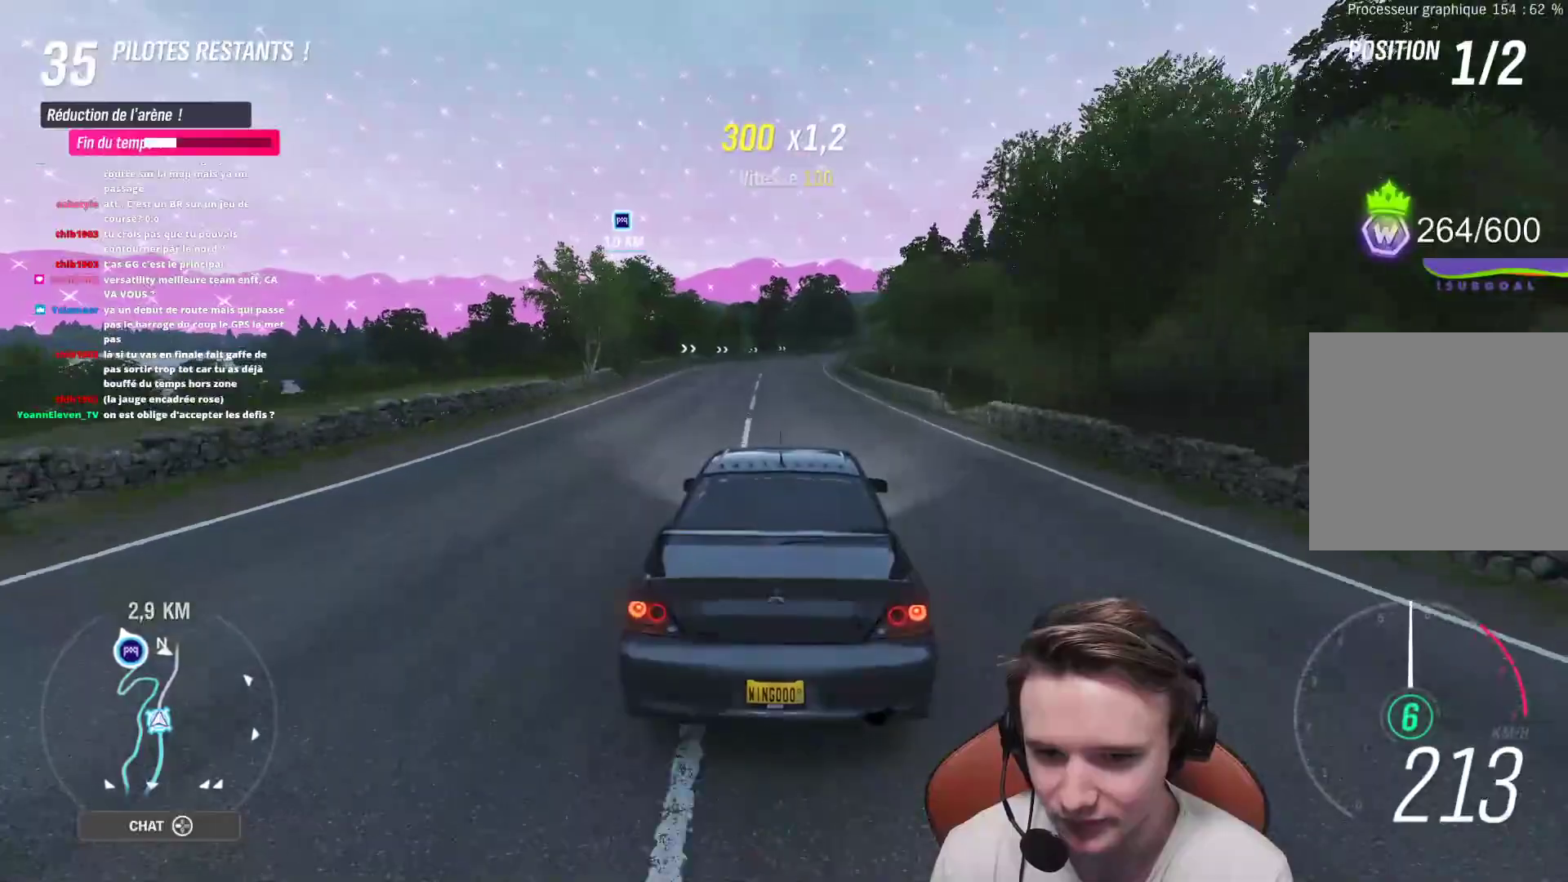
{"buttons": ["R2"], "left_stick": "right", "right_stick": "center", "events": [[250, "left_stick", "right"], [333, "left_stick", "center"], [483, "left_stick", "right"]]}
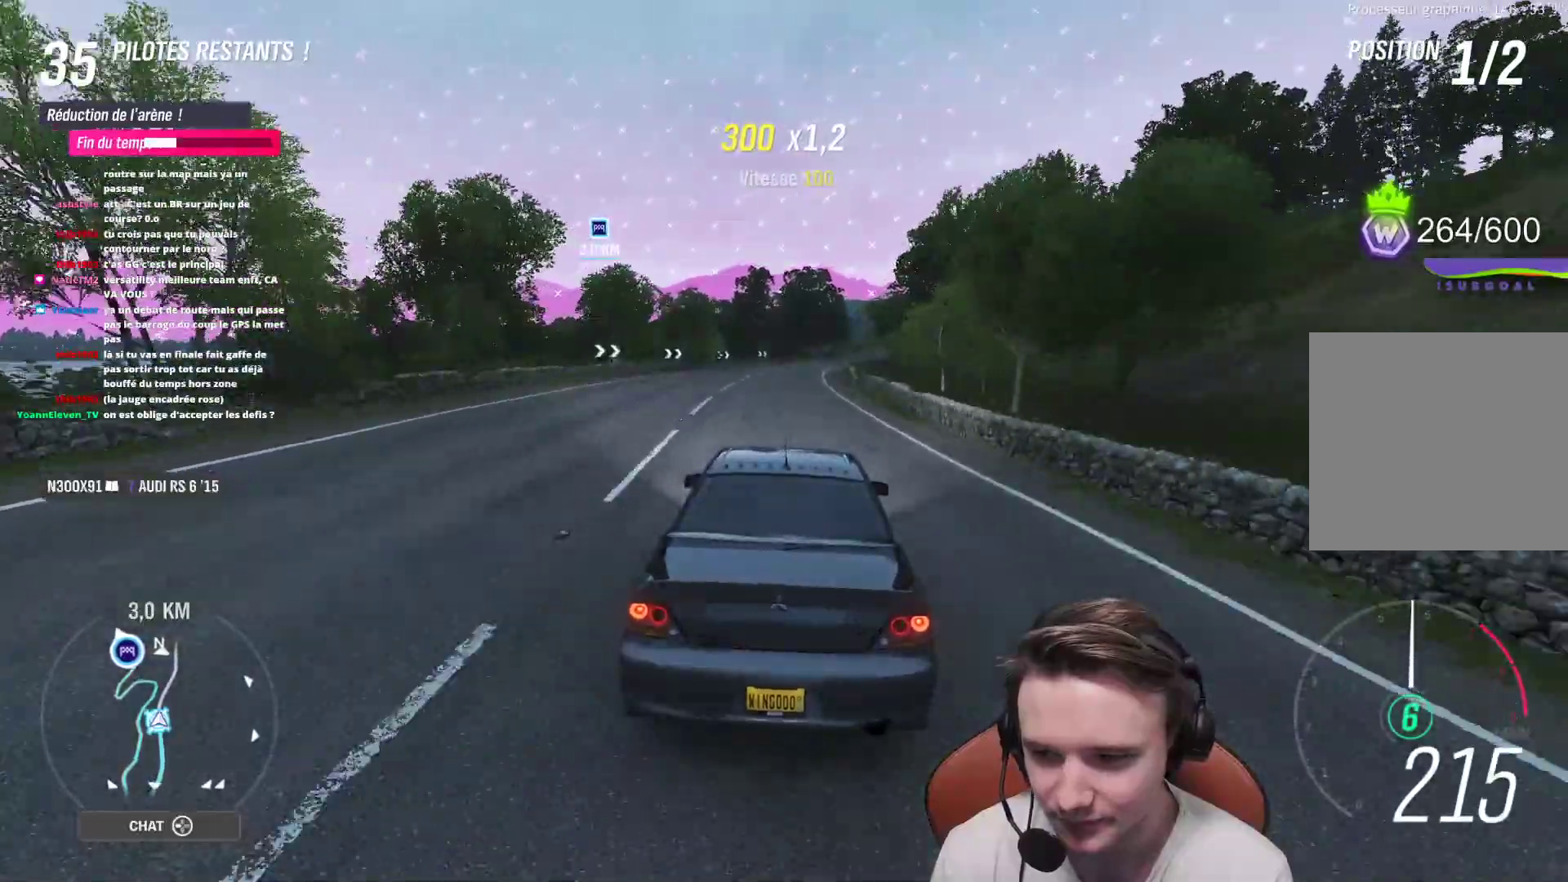
{"buttons": ["R2"], "left_stick": "center", "right_stick": "center", "events": [[100, "left_stick", "center"], [333, "left_stick", "right"], [467, "left_stick", "center"]]}
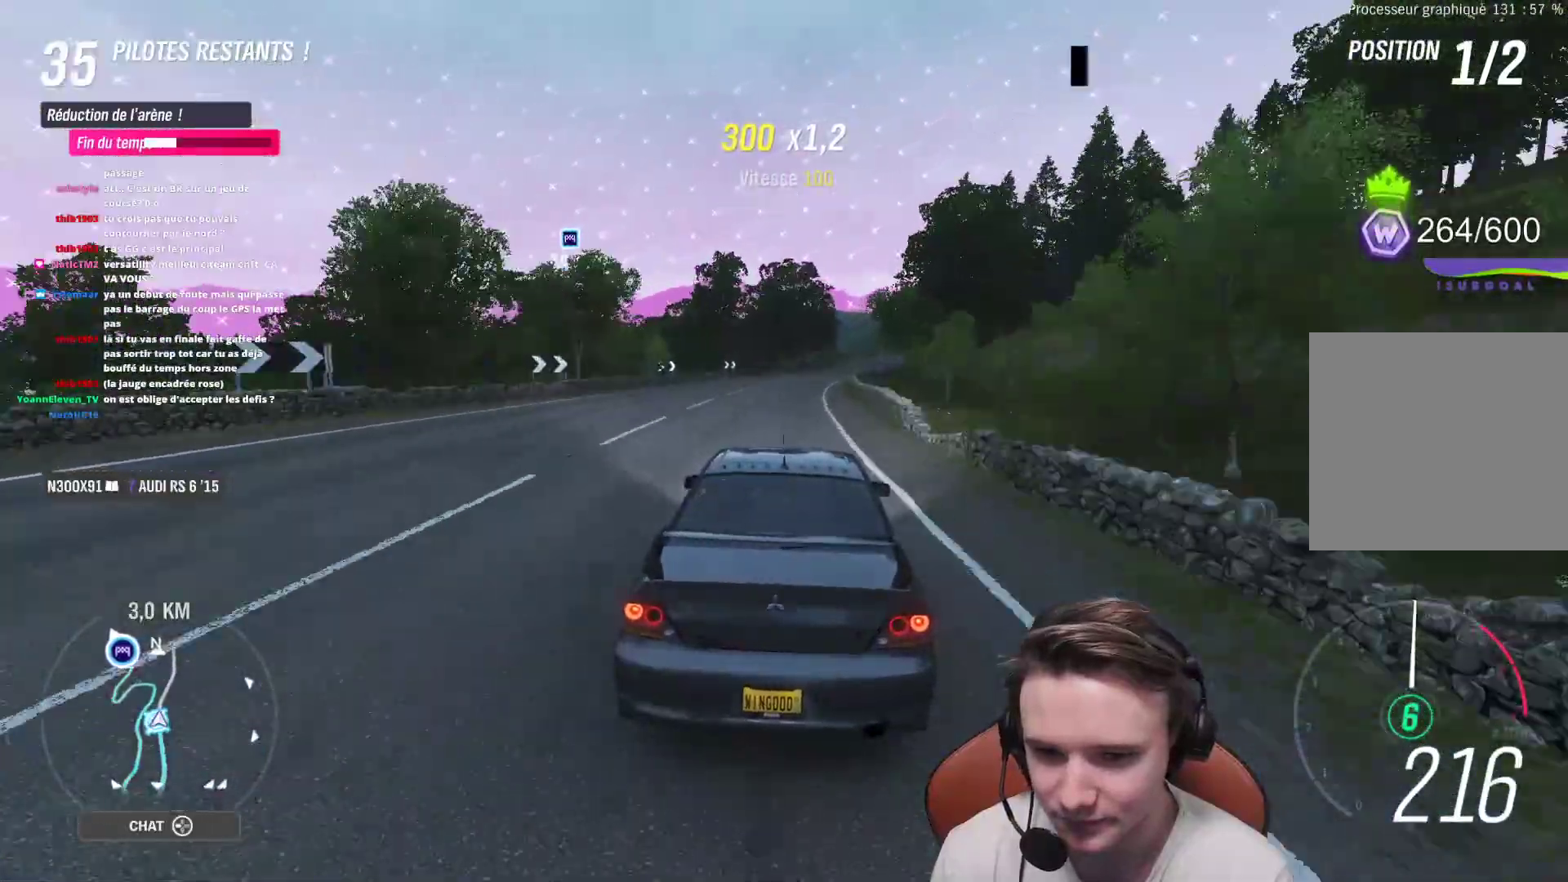
{"buttons": ["R2"], "left_stick": "right", "right_stick": "center", "events": [[50, "left_stick", "right"], [150, "left_stick", "center"], [267, "left_stick", "right"], [333, "left_stick", "center"], [450, "left_stick", "right"]]}
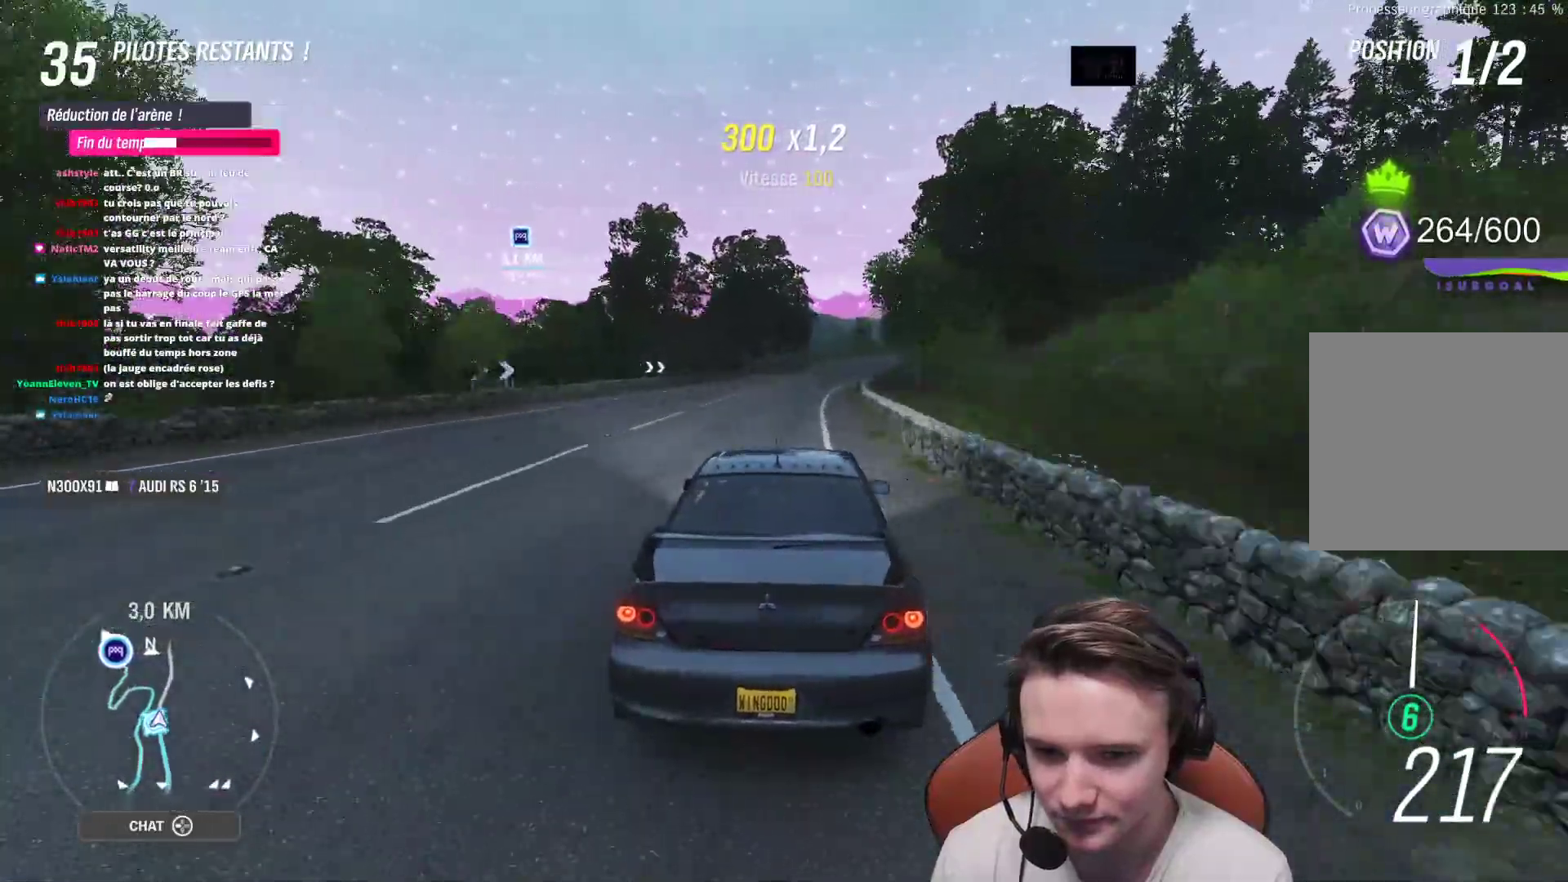
{"buttons": ["R2"], "left_stick": "right", "right_stick": "center", "events": [[50, "left_stick", "center"], [200, "left_stick", "right"], [300, "left_stick", "center"], [433, "left_stick", "right"]]}
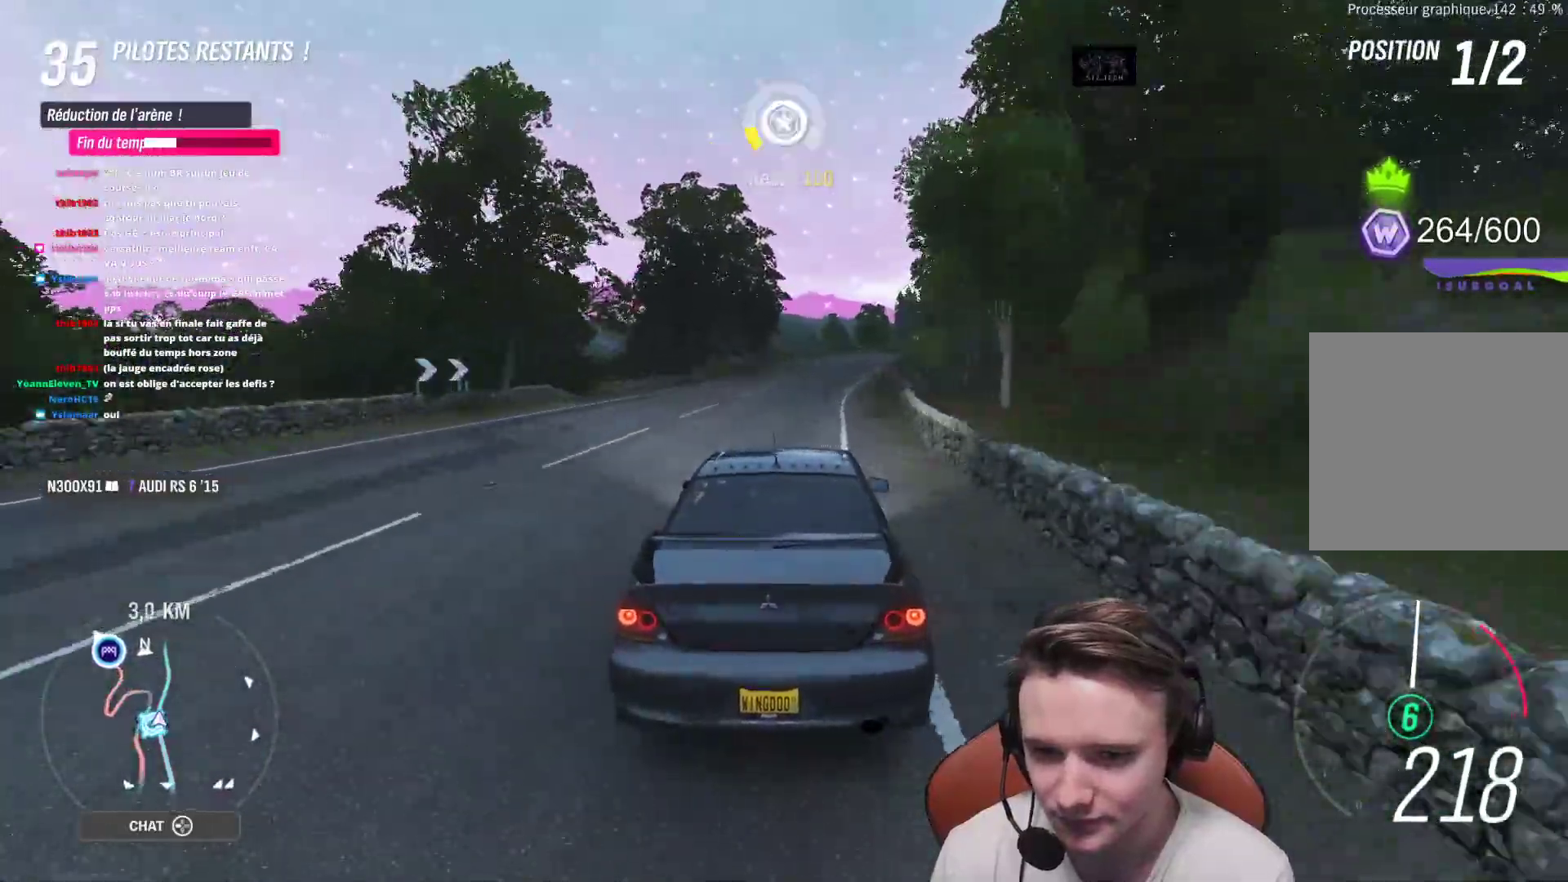
{"buttons": ["R2"], "left_stick": "center", "right_stick": "center", "events": [[33, "left_stick", "center"]]}
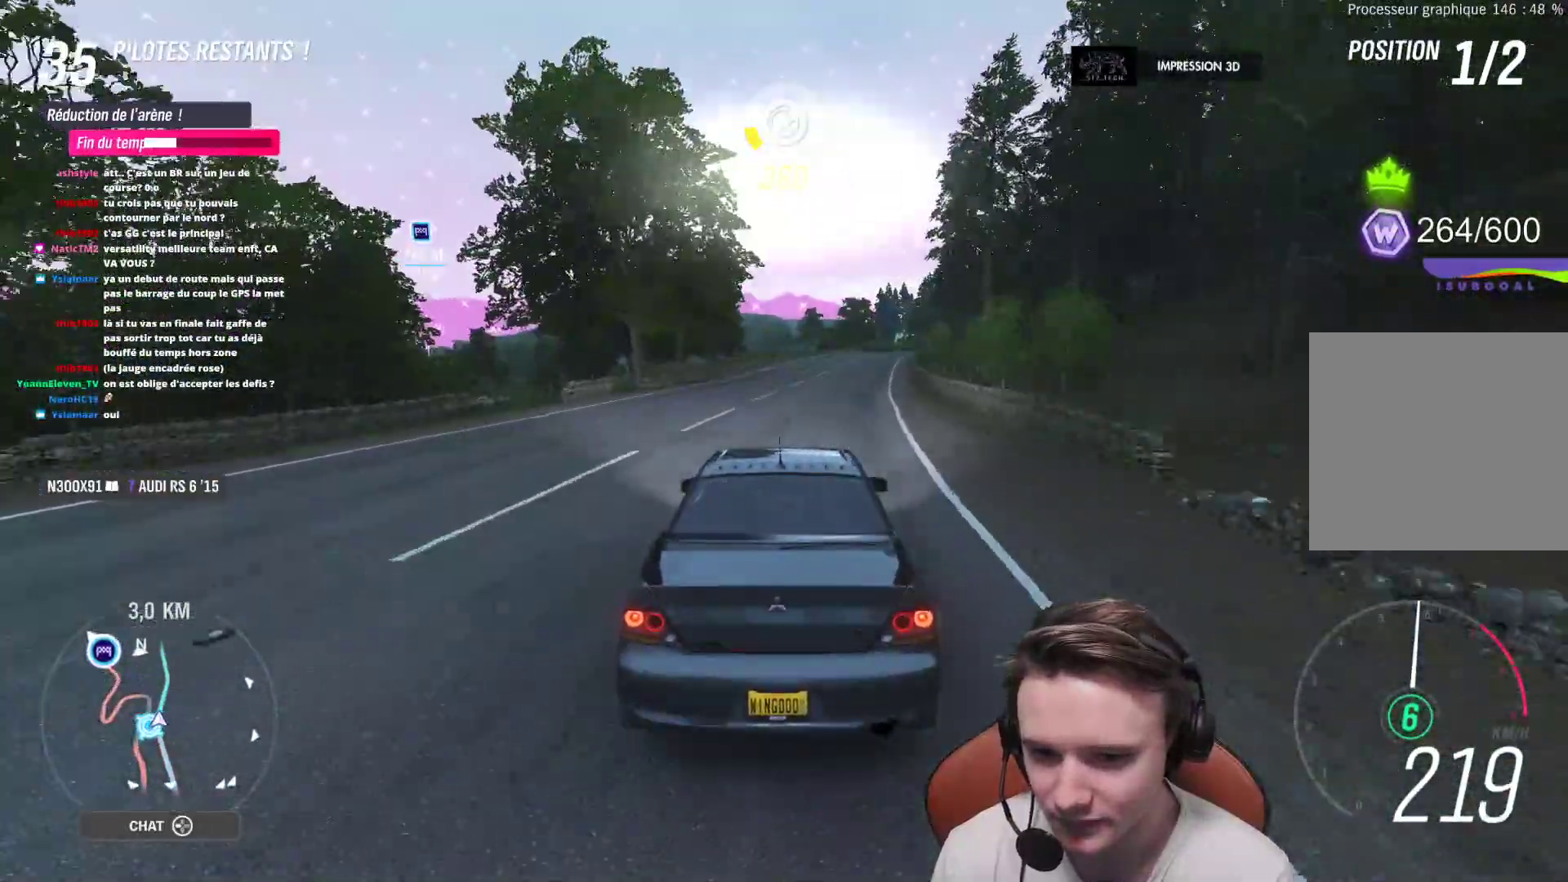
{"buttons": ["R2"], "left_stick": "center", "right_stick": "center", "events": [[83, "left_stick", "right"], [183, "left_stick", "center"]]}
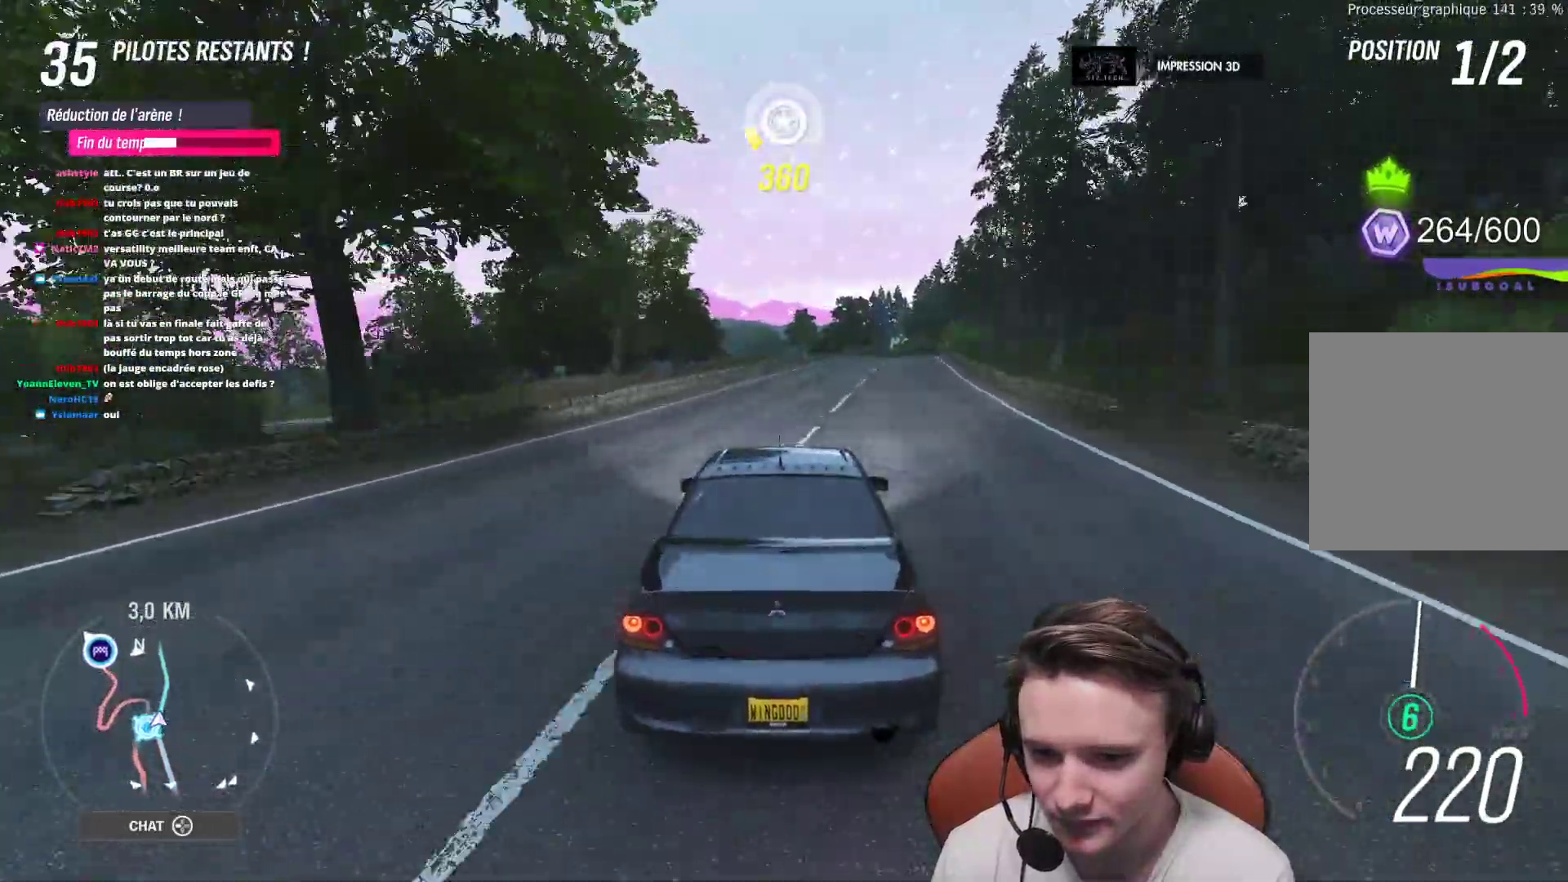
{"buttons": ["R2"], "left_stick": "up-left", "right_stick": "center", "events": [[33, "left_stick", "up-left"], [183, "left_stick", "center"], [350, "left_stick", "up-left"]]}
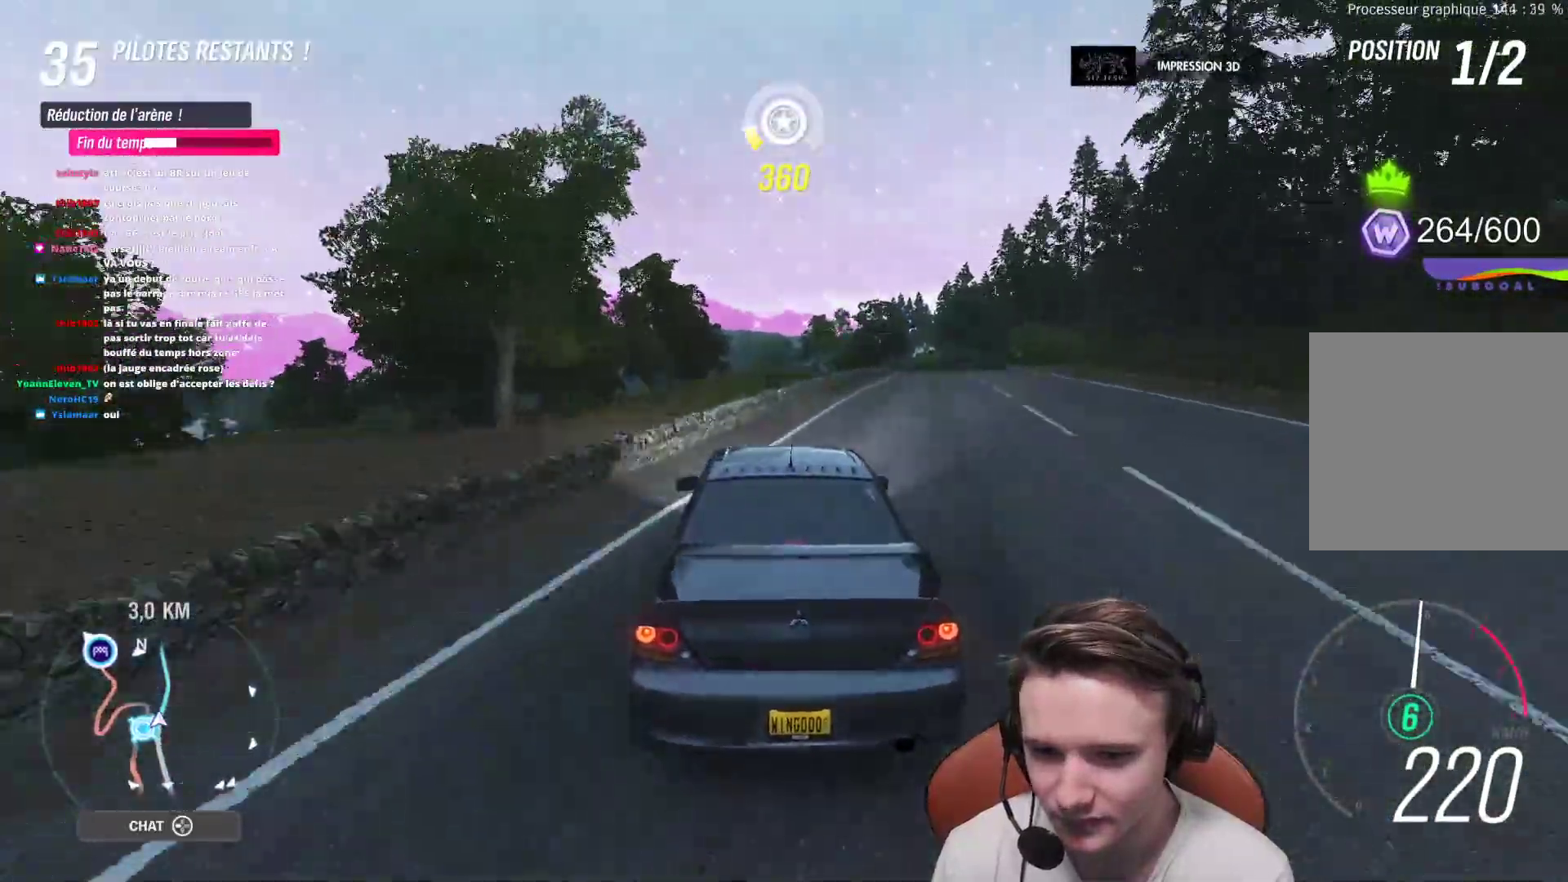
{"buttons": ["R2"], "left_stick": "center", "right_stick": "center", "events": [[17, "left_stick", "center"], [133, "left_stick", "up-left"], [283, "left_stick", "center"]]}
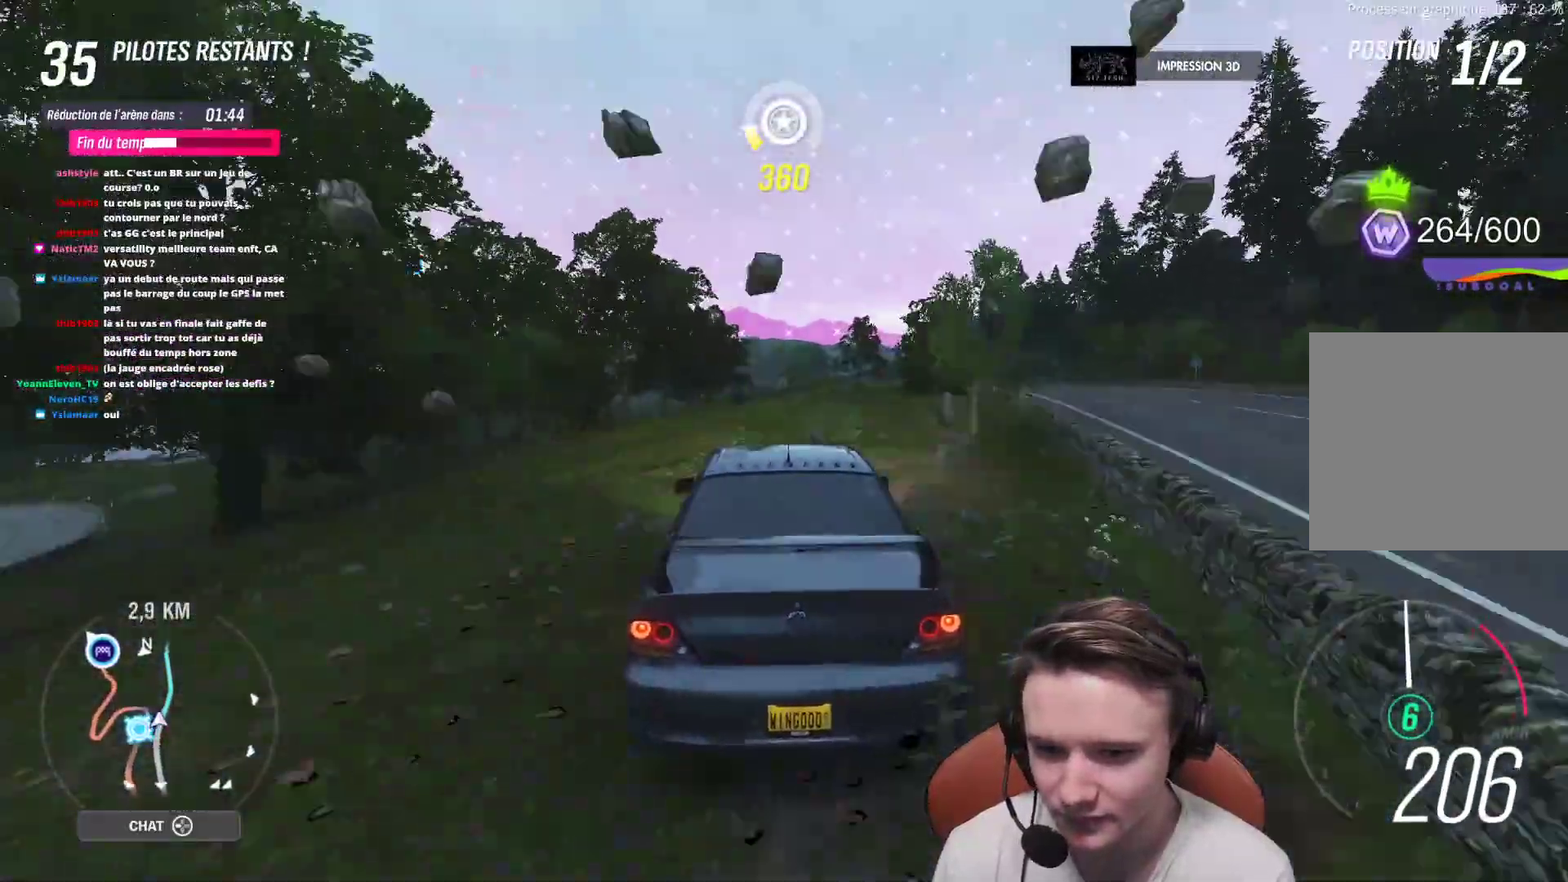
{"buttons": ["R2"], "left_stick": "center", "right_stick": "center", "events": [[67, "left_stick", "up-left"], [417, "left_stick", "center"]]}
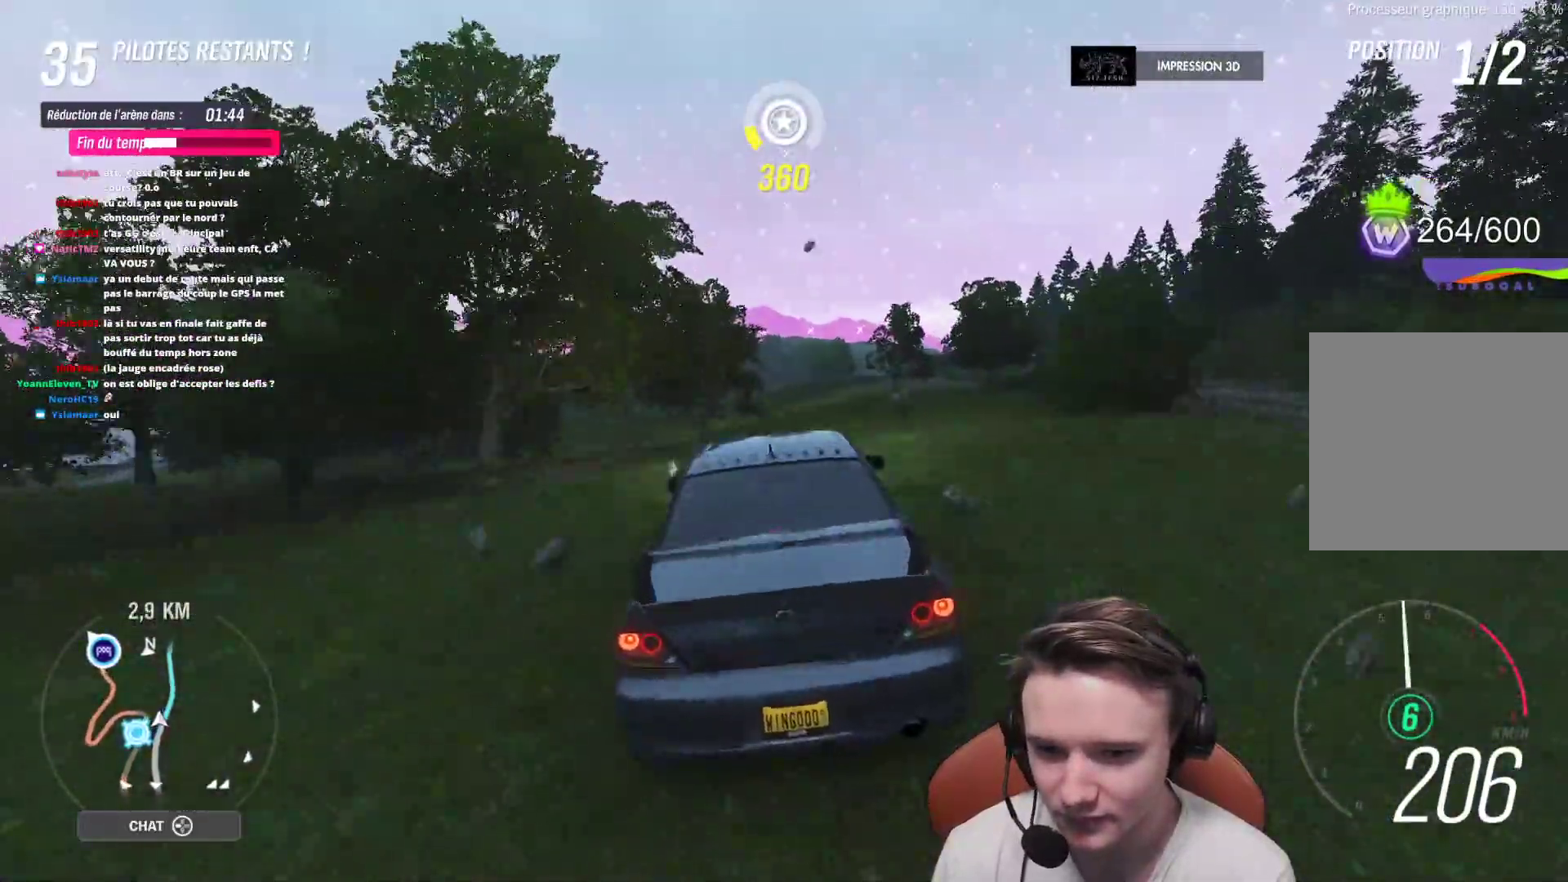
{"buttons": ["R2"], "left_stick": "right", "right_stick": "center", "events": [[267, "left_stick", "right"]]}
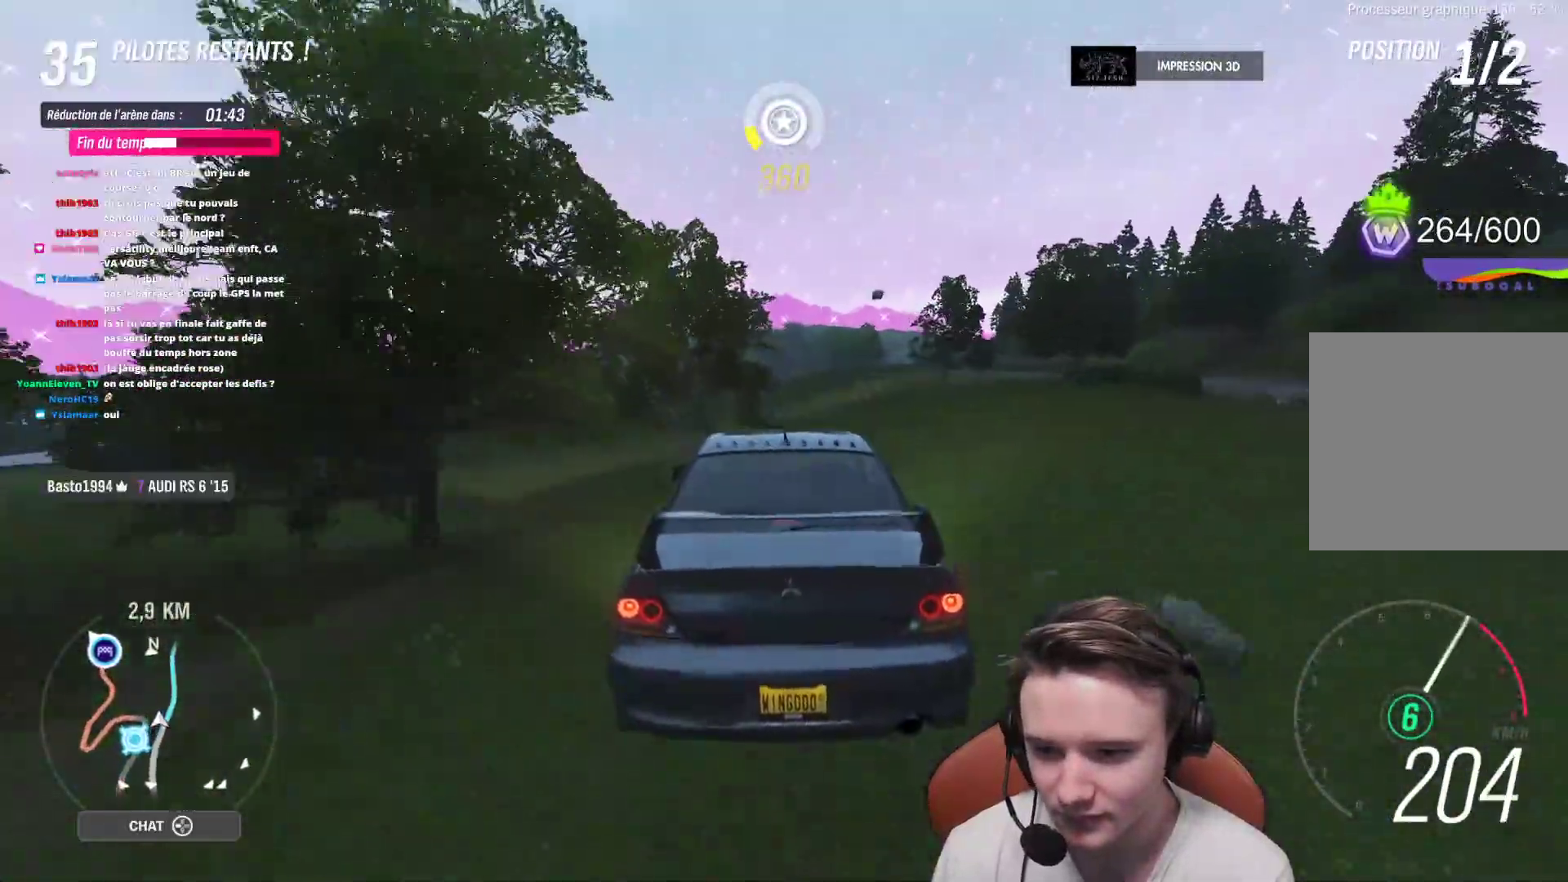
{"buttons": ["R2"], "left_stick": "center", "right_stick": "center", "events": [[200, "left_stick", "up-left"], [433, "left_stick", "center"]]}
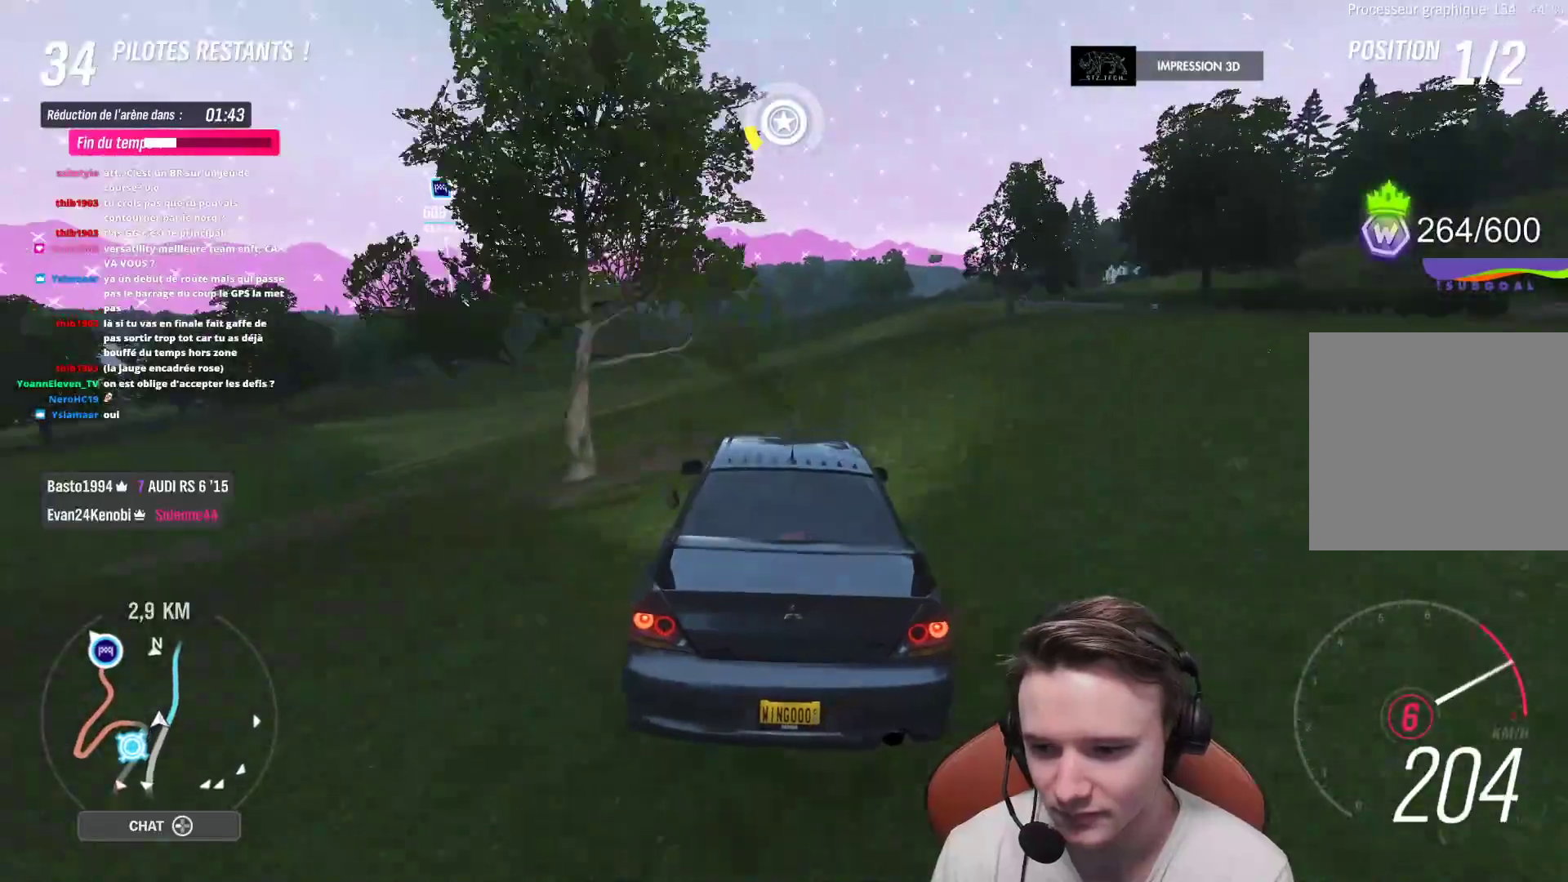
{"buttons": ["R2"], "left_stick": "up-left", "right_stick": "center", "events": [[83, "left_stick", "up-left"], [350, "left_stick", "center"], [400, "left_stick", "up-left"]]}
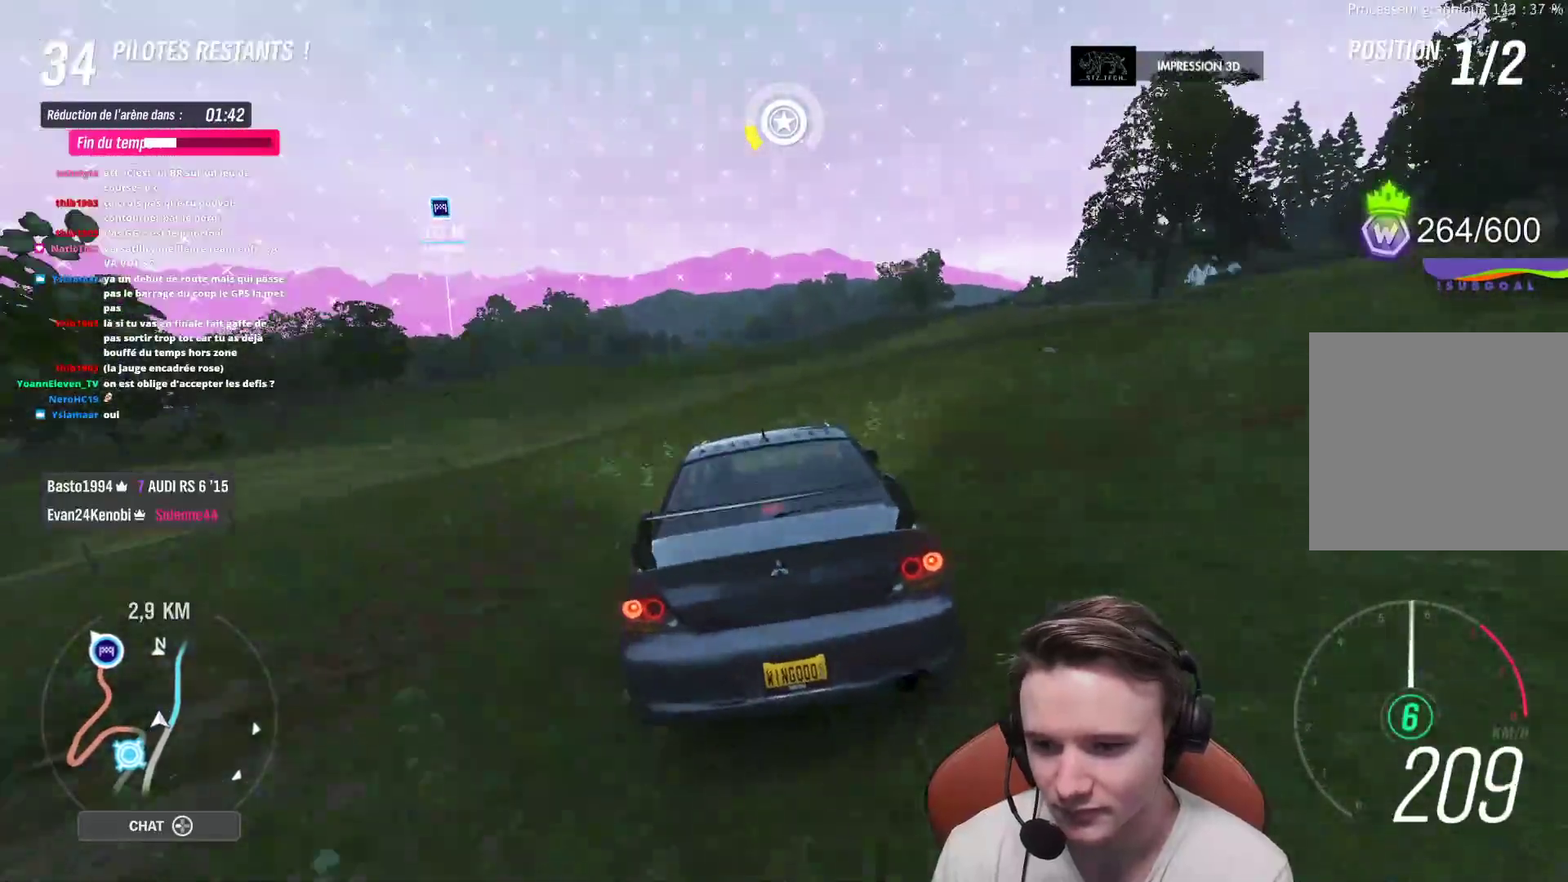
{"buttons": ["R2"], "left_stick": "up-left", "right_stick": "center", "events": [[233, "left_stick", "center"], [433, "left_stick", "up-left"]]}
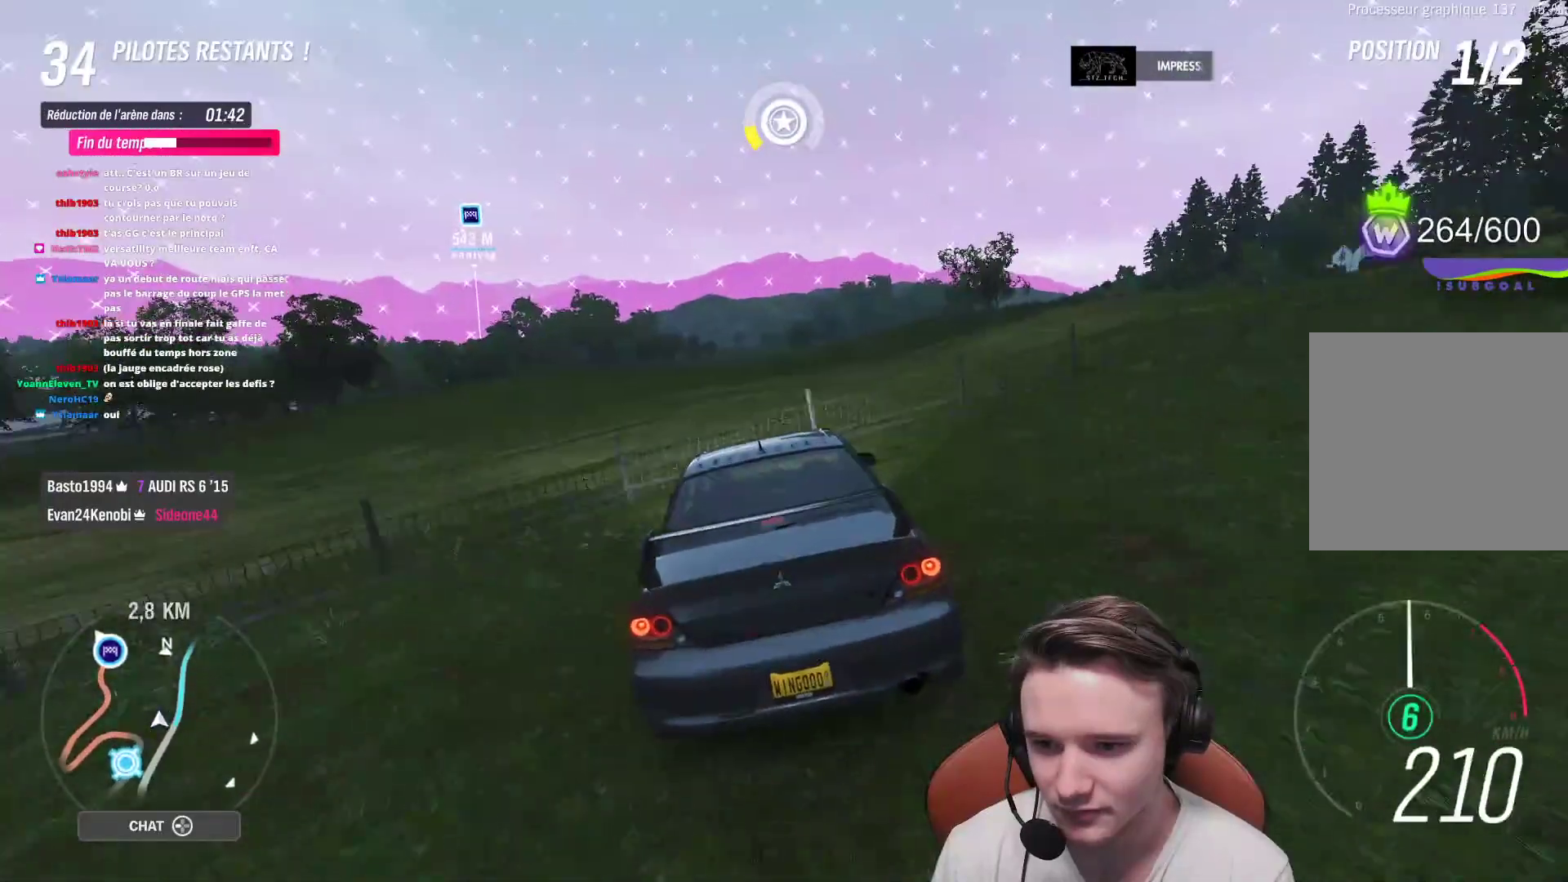
{"buttons": ["R2"], "left_stick": "up-left", "right_stick": "center", "events": [[150, "R2", "up"], [483, "R2", "down"]]}
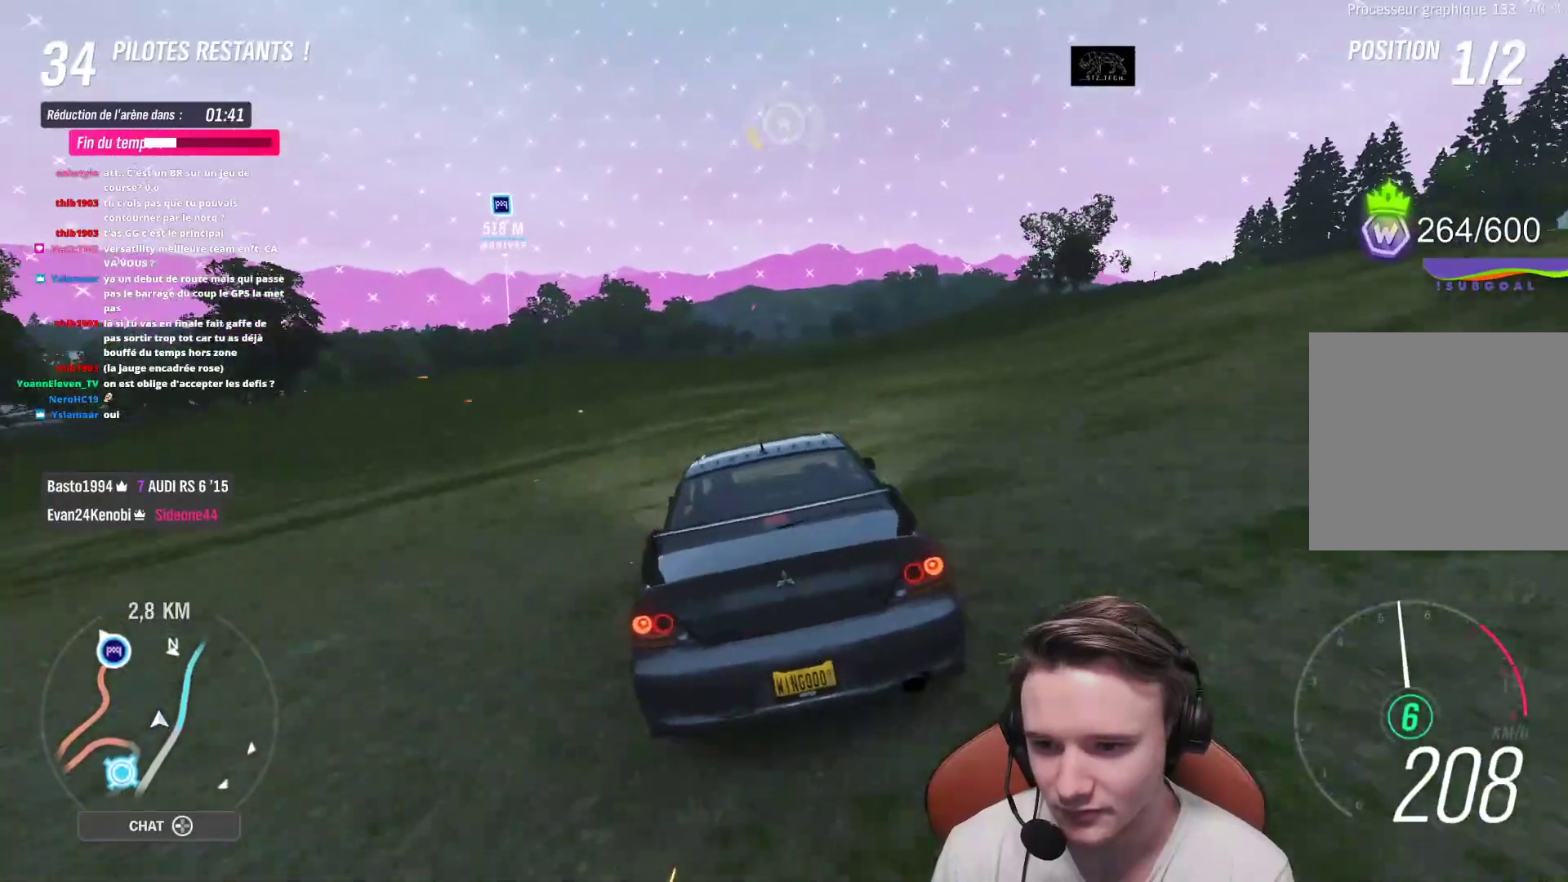
{"buttons": ["R2"], "left_stick": "up-left", "right_stick": "center", "events": [[100, "R2", "up"], [317, "R2", "down"], [333, "left_stick", "center"], [417, "left_stick", "up-left"]]}
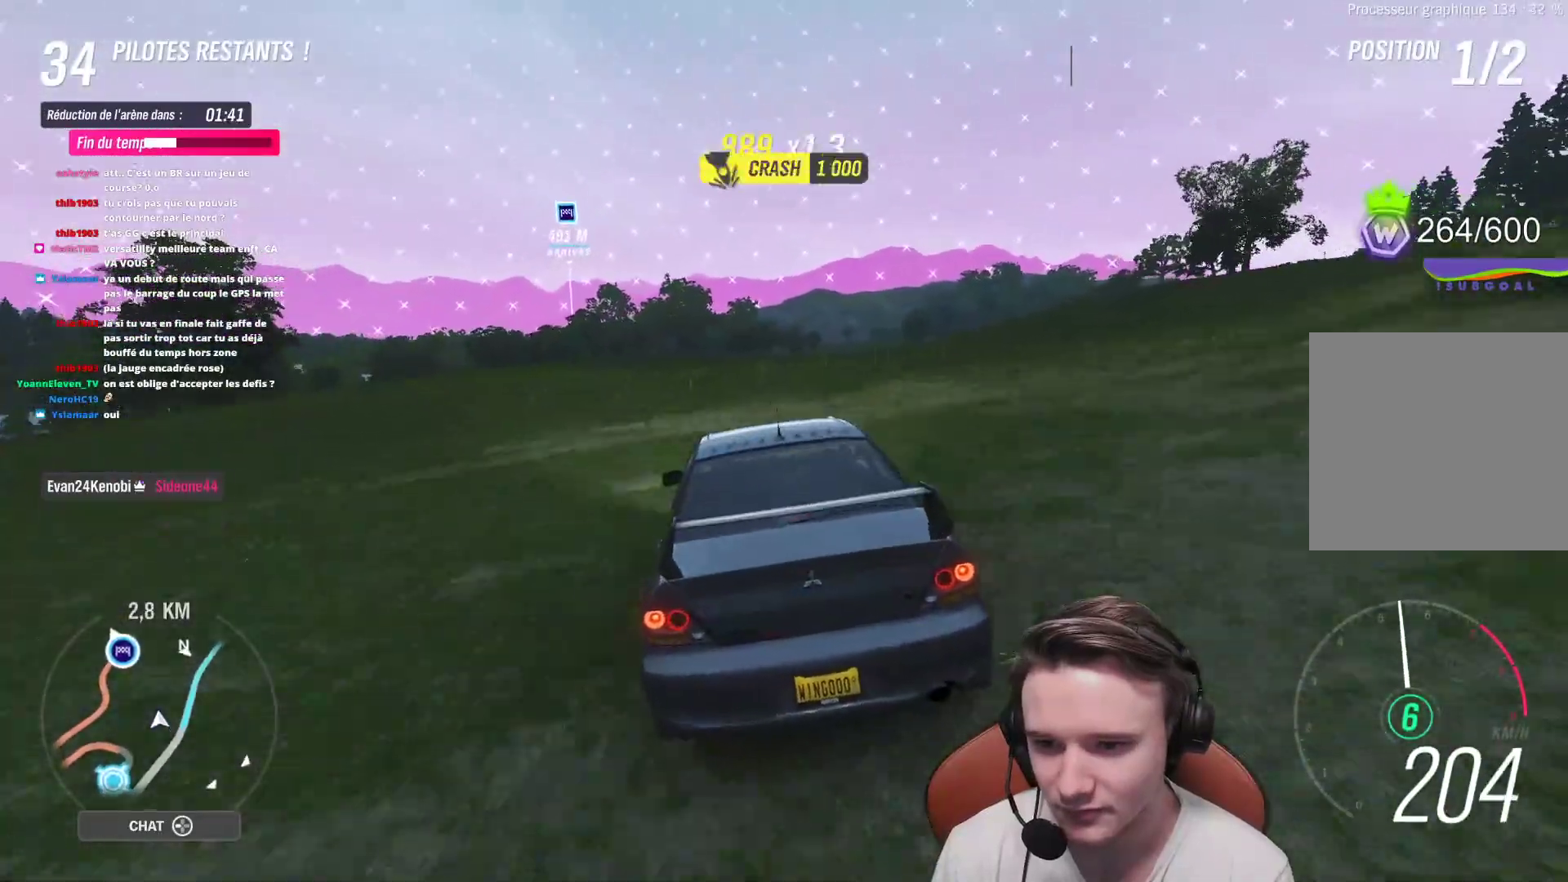
{"buttons": ["R2"], "left_stick": "up-left", "right_stick": "center", "events": [[333, "R2", "up"], [400, "R2", "down"]]}
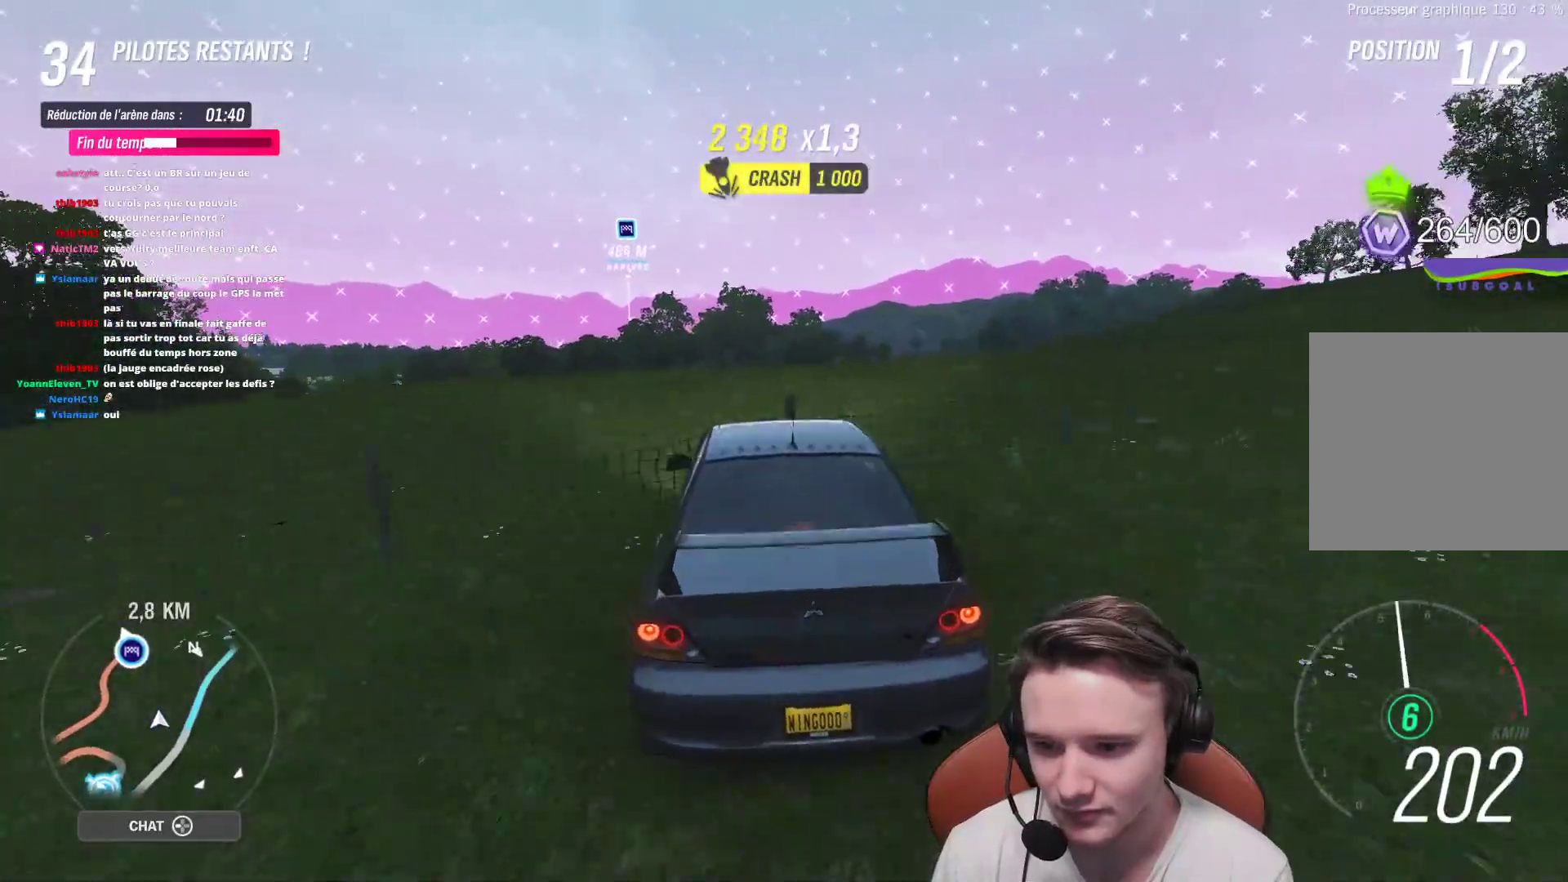
{"buttons": ["R2"], "left_stick": "up-left", "right_stick": "center", "events": []}
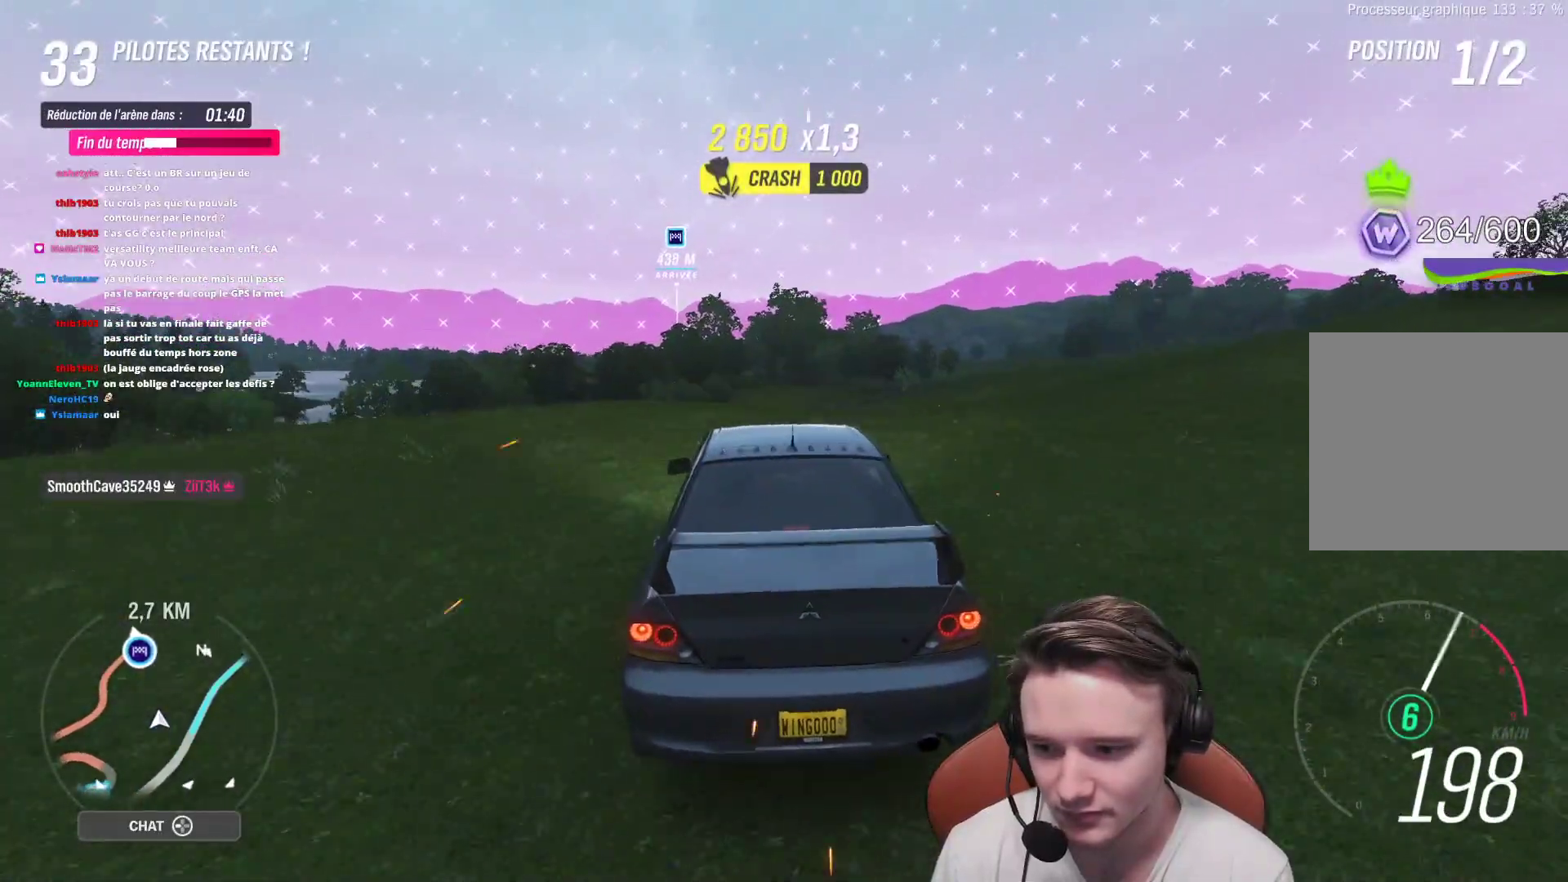
{"buttons": ["R2"], "left_stick": "center", "right_stick": "center", "events": [[17, "R2", "up"], [350, "R2", "down"], [367, "left_stick", "center"]]}
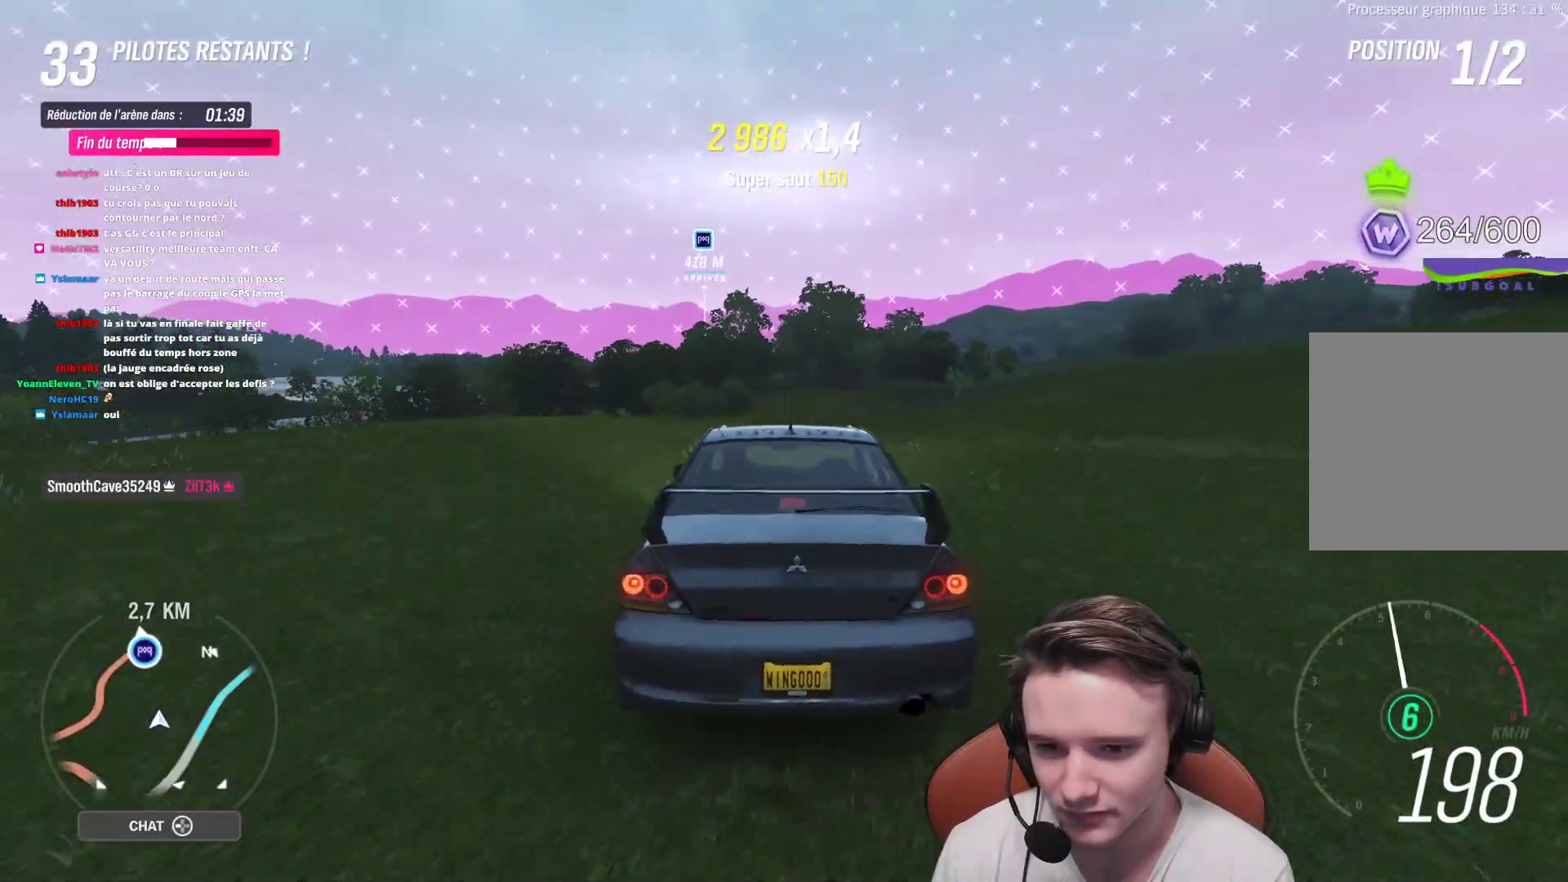
{"buttons": ["R2"], "left_stick": "up-left", "right_stick": "center", "events": [[67, "R2", "up"], [100, "L2", "down"], [133, "left_stick", "up-left"], [200, "R2", "down"], [300, "L2", "up"]]}
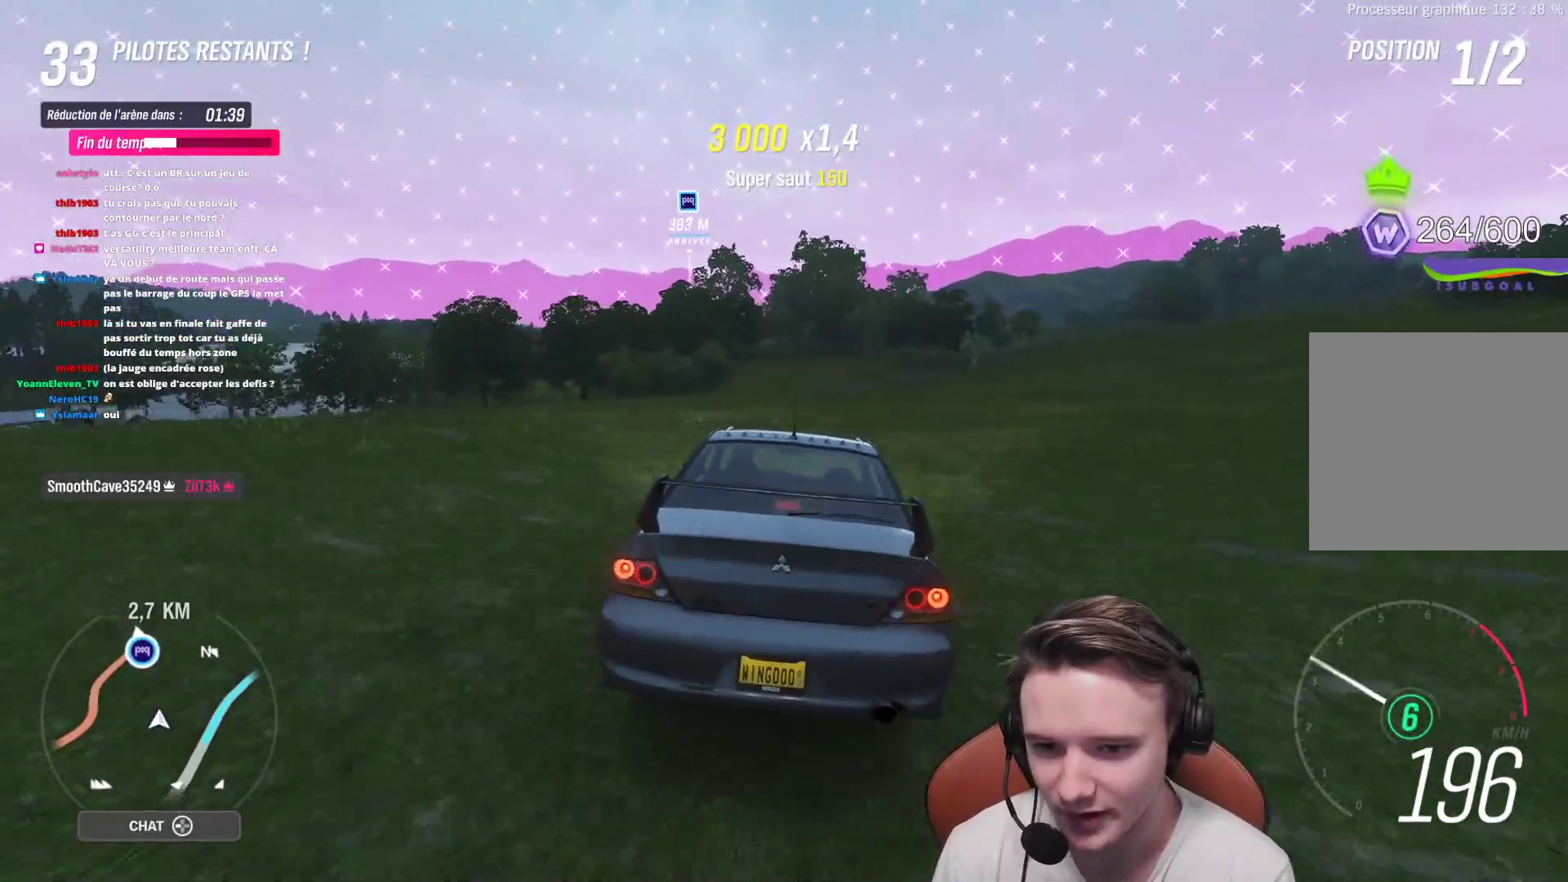
{"buttons": ["R2"], "left_stick": "up-left", "right_stick": "center", "events": [[233, "left_stick", "center"], [450, "left_stick", "up-left"]]}
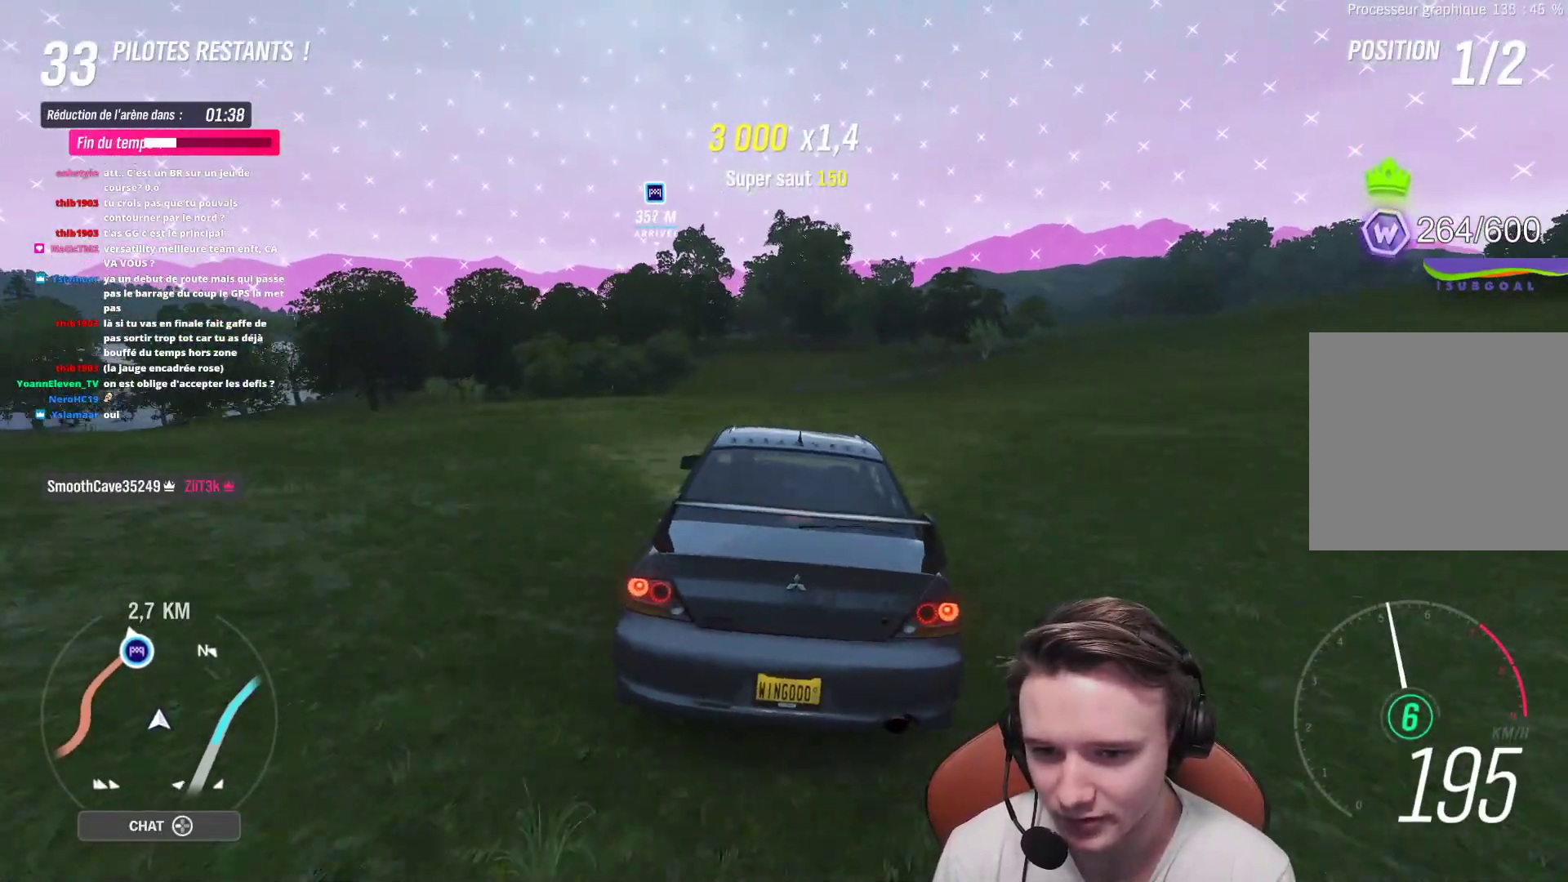
{"buttons": ["R2"], "left_stick": "center", "right_stick": "center", "events": [[250, "left_stick", "center"]]}
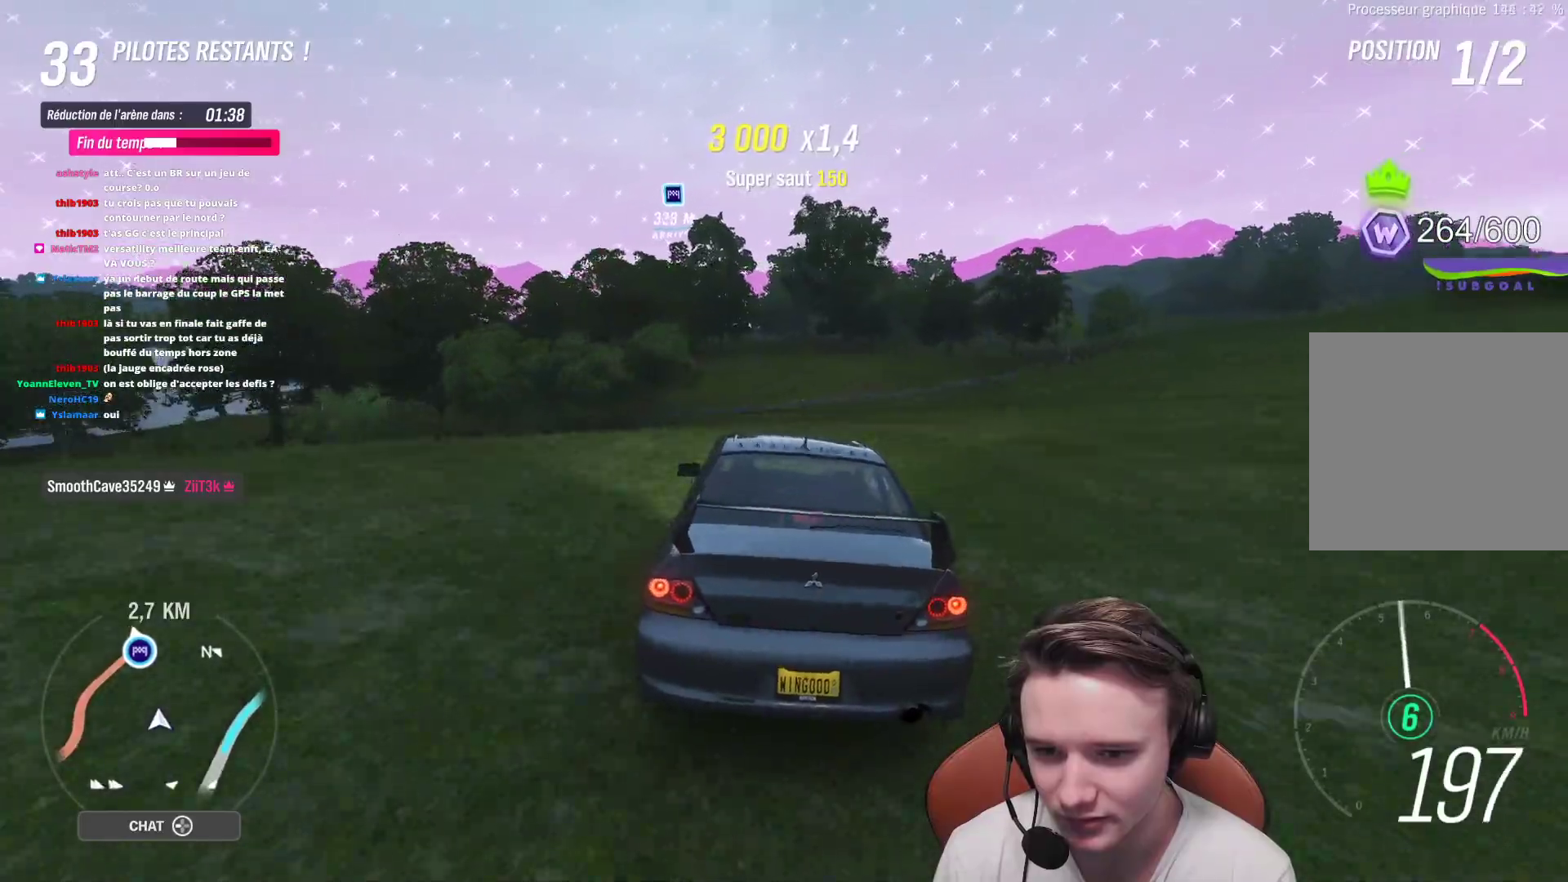
{"buttons": [], "left_stick": "center", "right_stick": "center", "events": [[50, "left_stick", "right"], [183, "R2", "up"], [200, "left_stick", "center"], [317, "left_stick", "right"], [383, "left_stick", "center"]]}
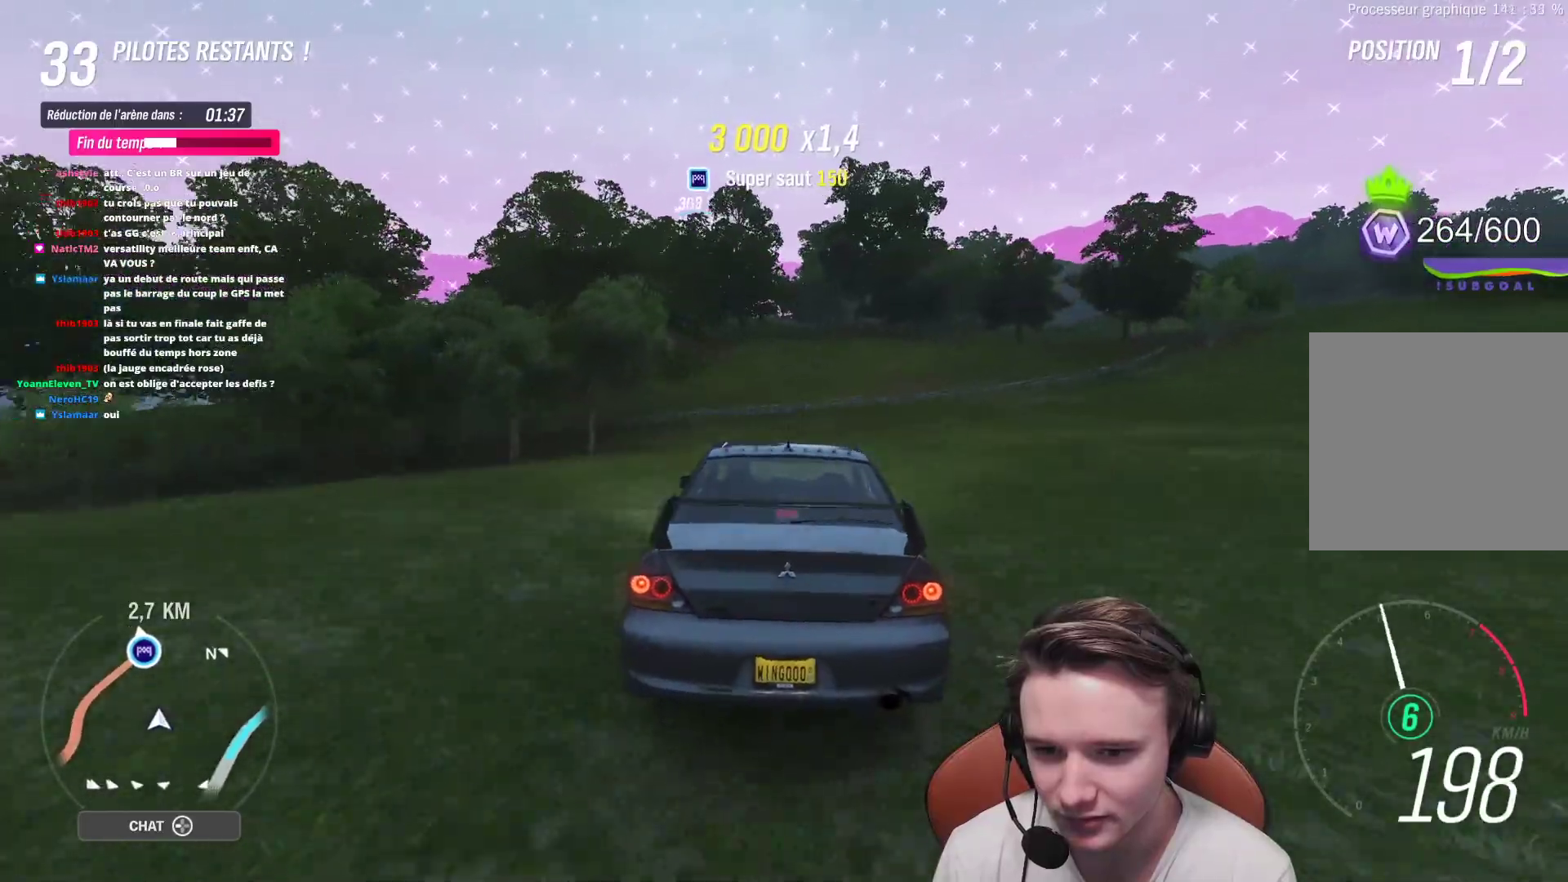
{"buttons": ["R2"], "left_stick": "center", "right_stick": "center", "events": [[233, "R2", "down"]]}
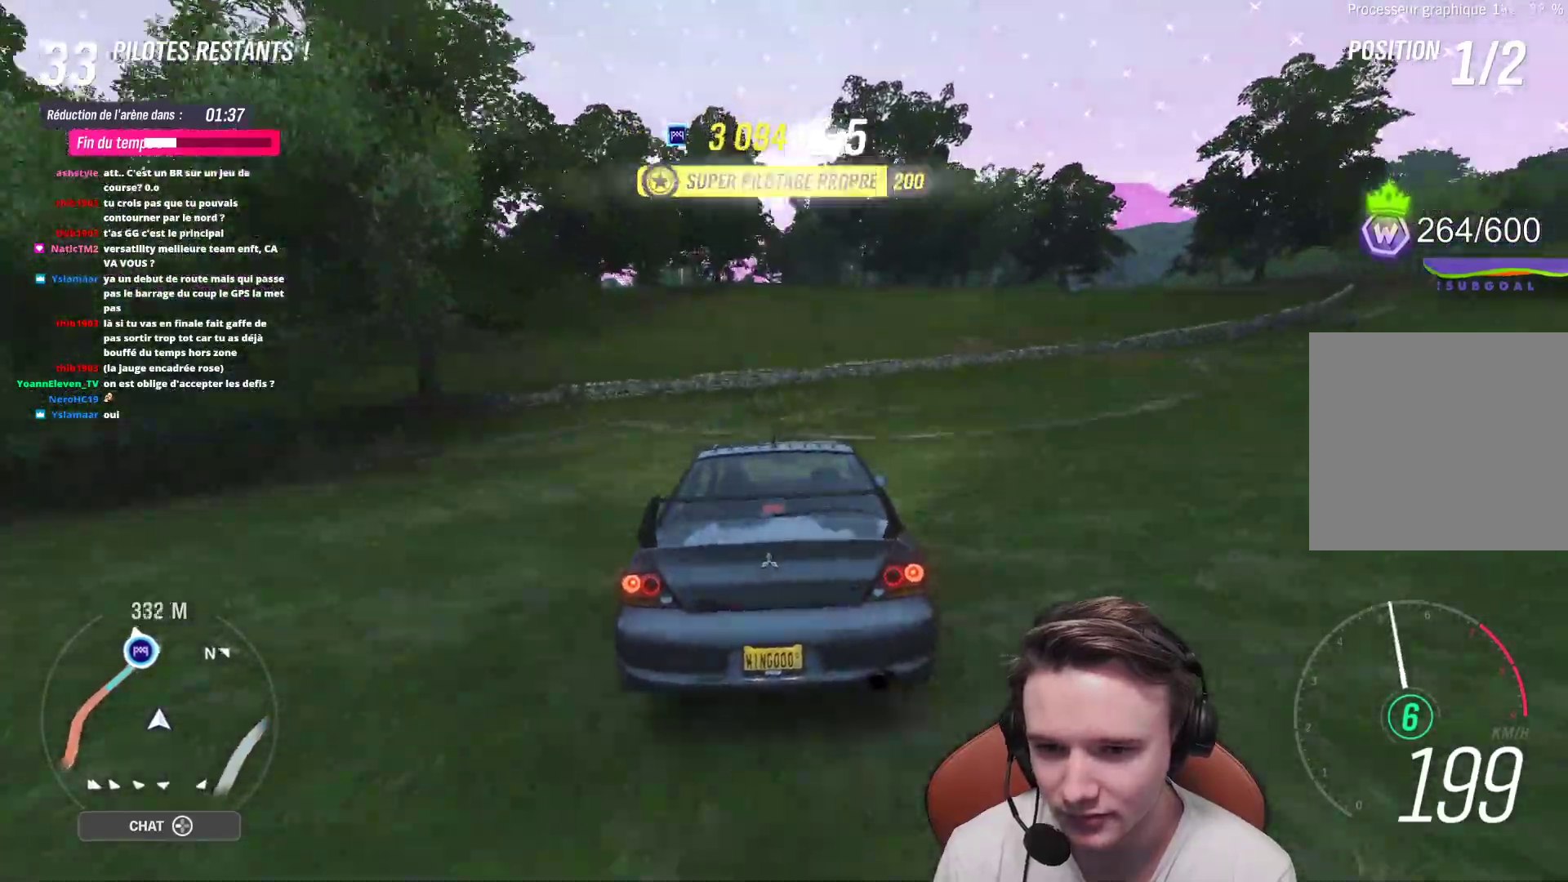
{"buttons": [], "left_stick": "up-left", "right_stick": "center", "events": [[67, "left_stick", "up-left"], [117, "R2", "up"], [167, "left_stick", "center"], [233, "L2", "down"], [350, "L2", "up"], [350, "left_stick", "up-left"]]}